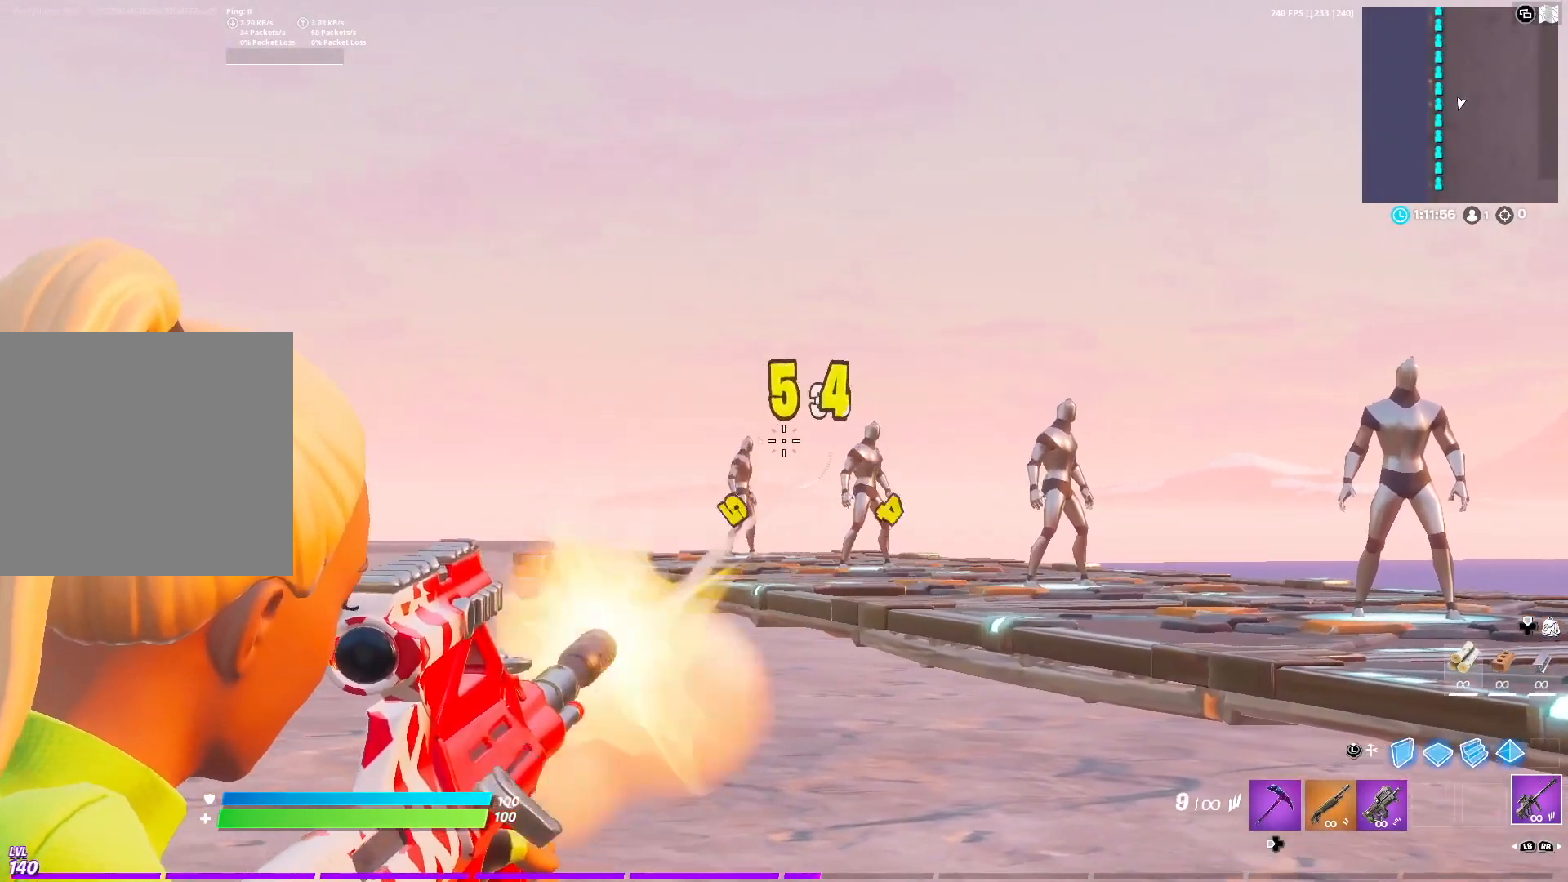
Gameplay with a controller (Xbox layout); each line is a JSON object with the inputs held at the frame after it. "events" lists button and stick changes between this image and that frame as [ms after this image, input, new state], when the widget could be followed in between.
{"buttons": ["L2", "R2"], "left_stick": "center", "right_stick": "right", "events": [[67, "right_stick", "center"], [117, "right_stick", "right"], [133, "R2", "down"], [233, "right_stick", "down-left"], [350, "right_stick", "center"], [500, "right_stick", "right"]]}
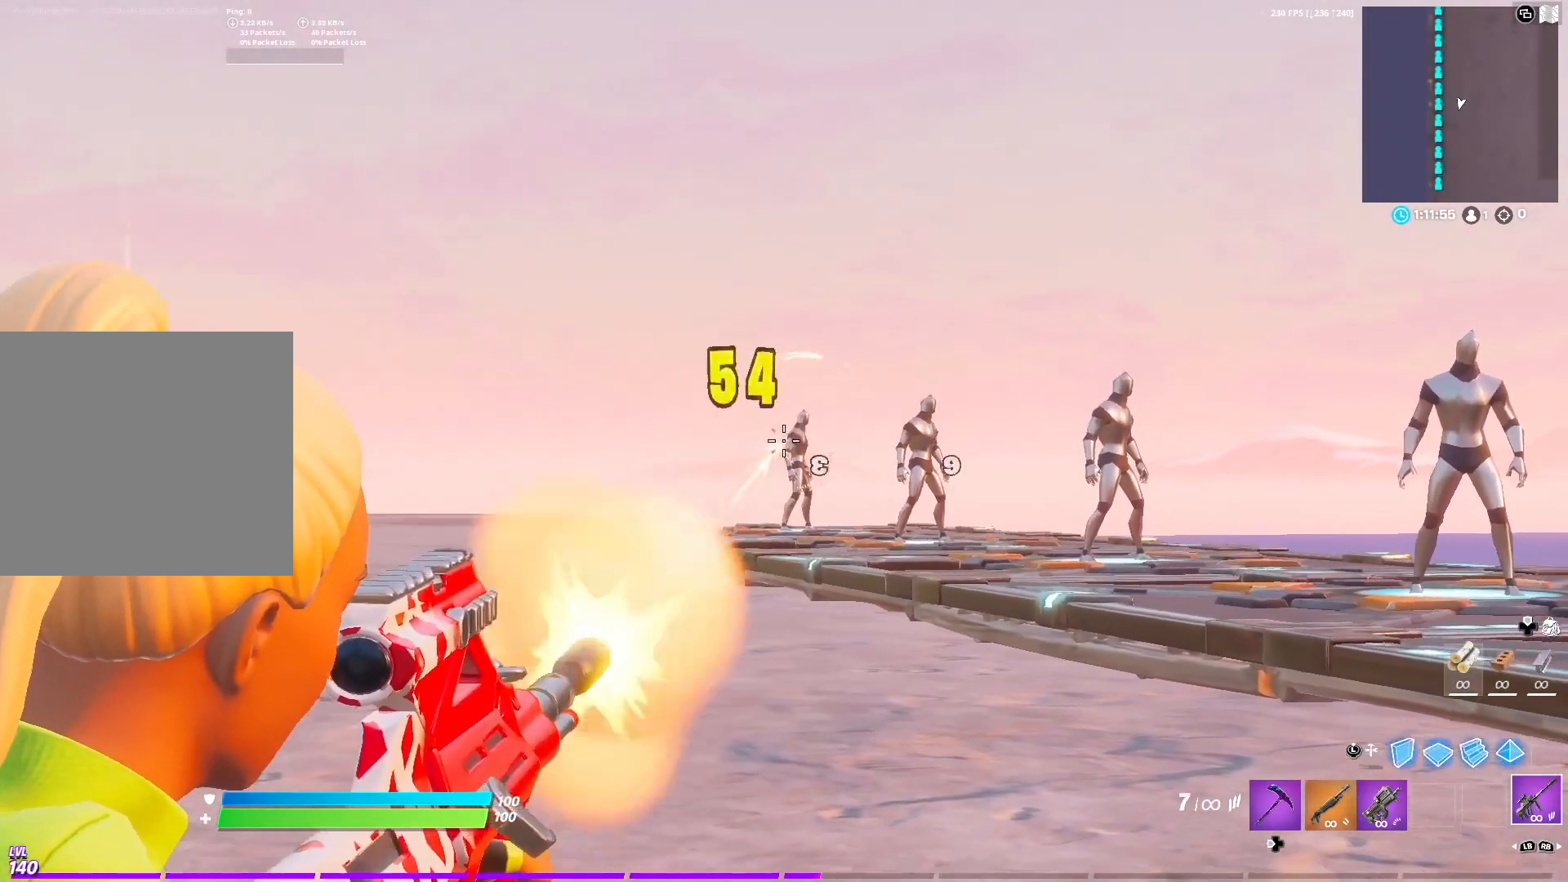
{"buttons": ["L2", "R2"], "left_stick": "center", "right_stick": "center", "events": [[100, "right_stick", "center"]]}
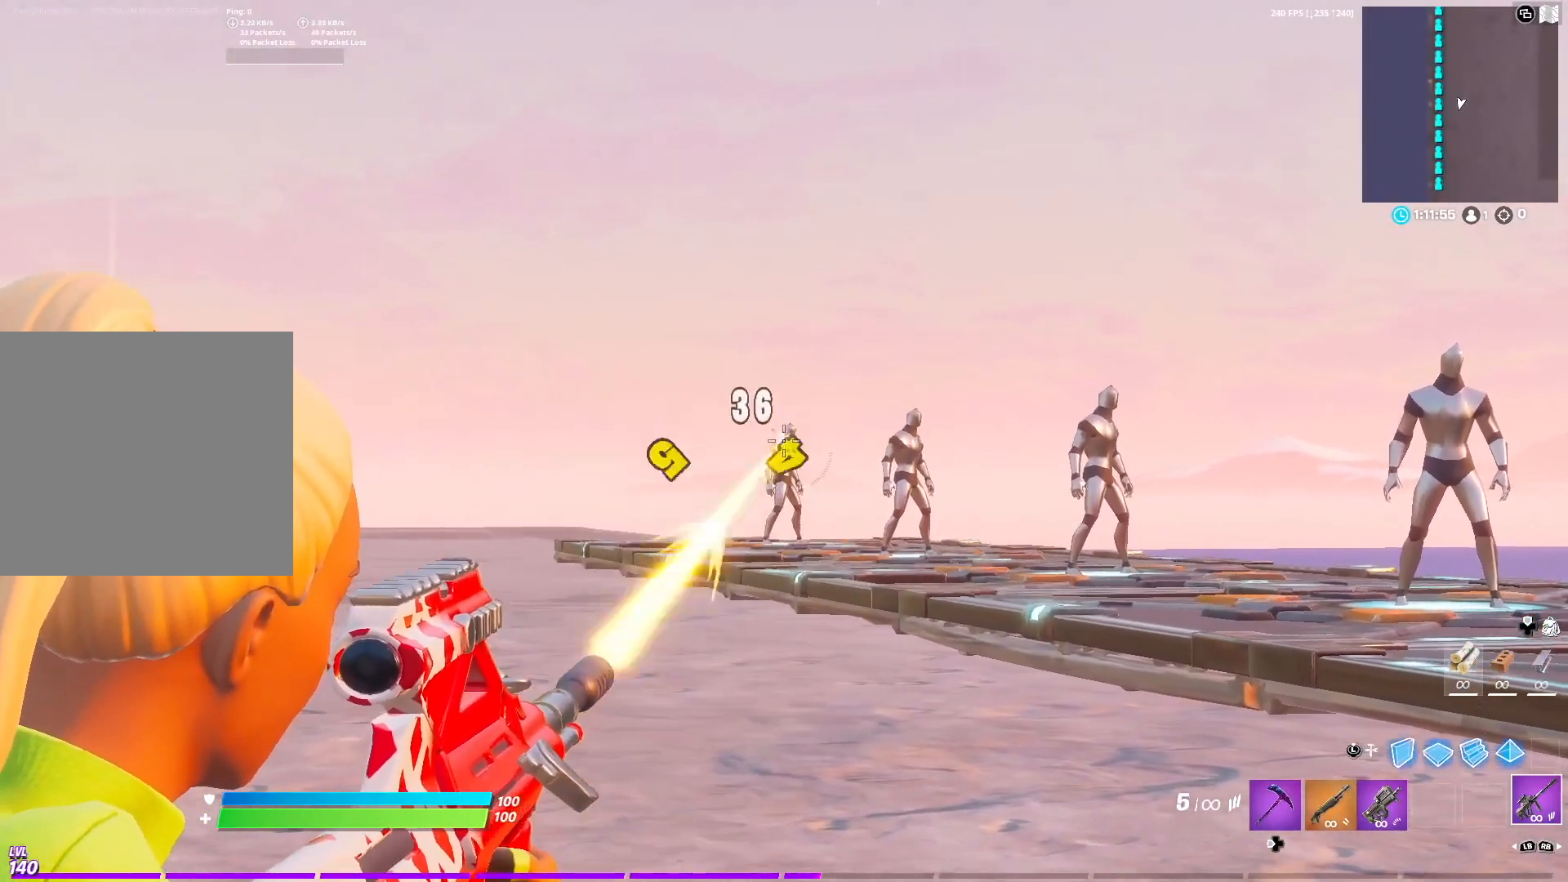
{"buttons": ["L2", "R2"], "left_stick": "center", "right_stick": "center", "events": [[167, "right_stick", "right"], [217, "R2", "up"], [350, "right_stick", "left"], [467, "R2", "down"], [467, "right_stick", "center"]]}
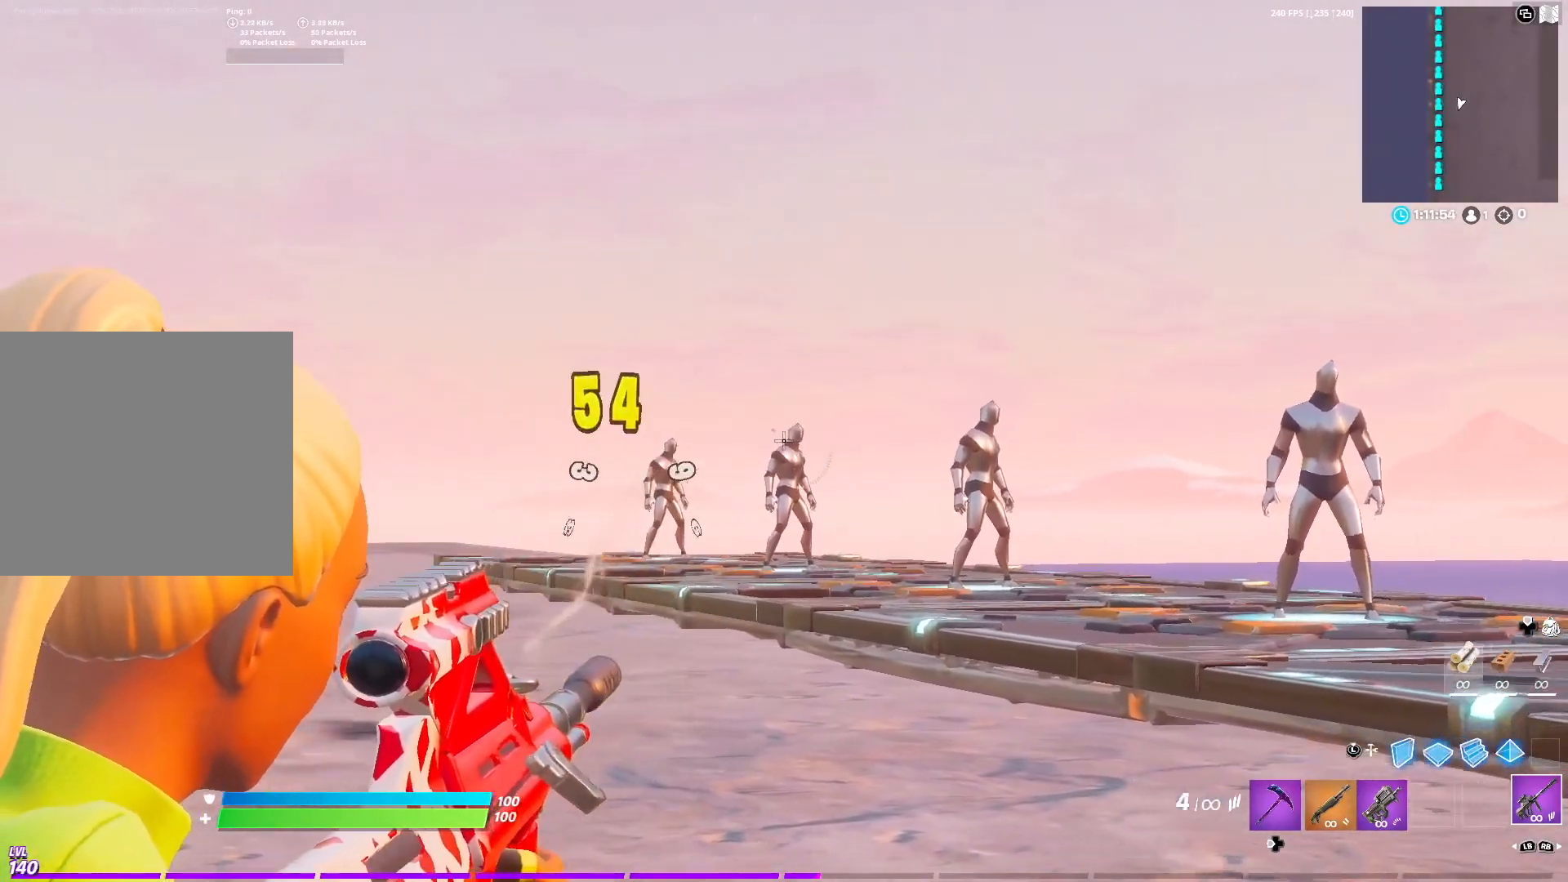
{"buttons": ["L2", "R2"], "left_stick": "center", "right_stick": "center", "events": [[167, "right_stick", "right"], [267, "right_stick", "center"]]}
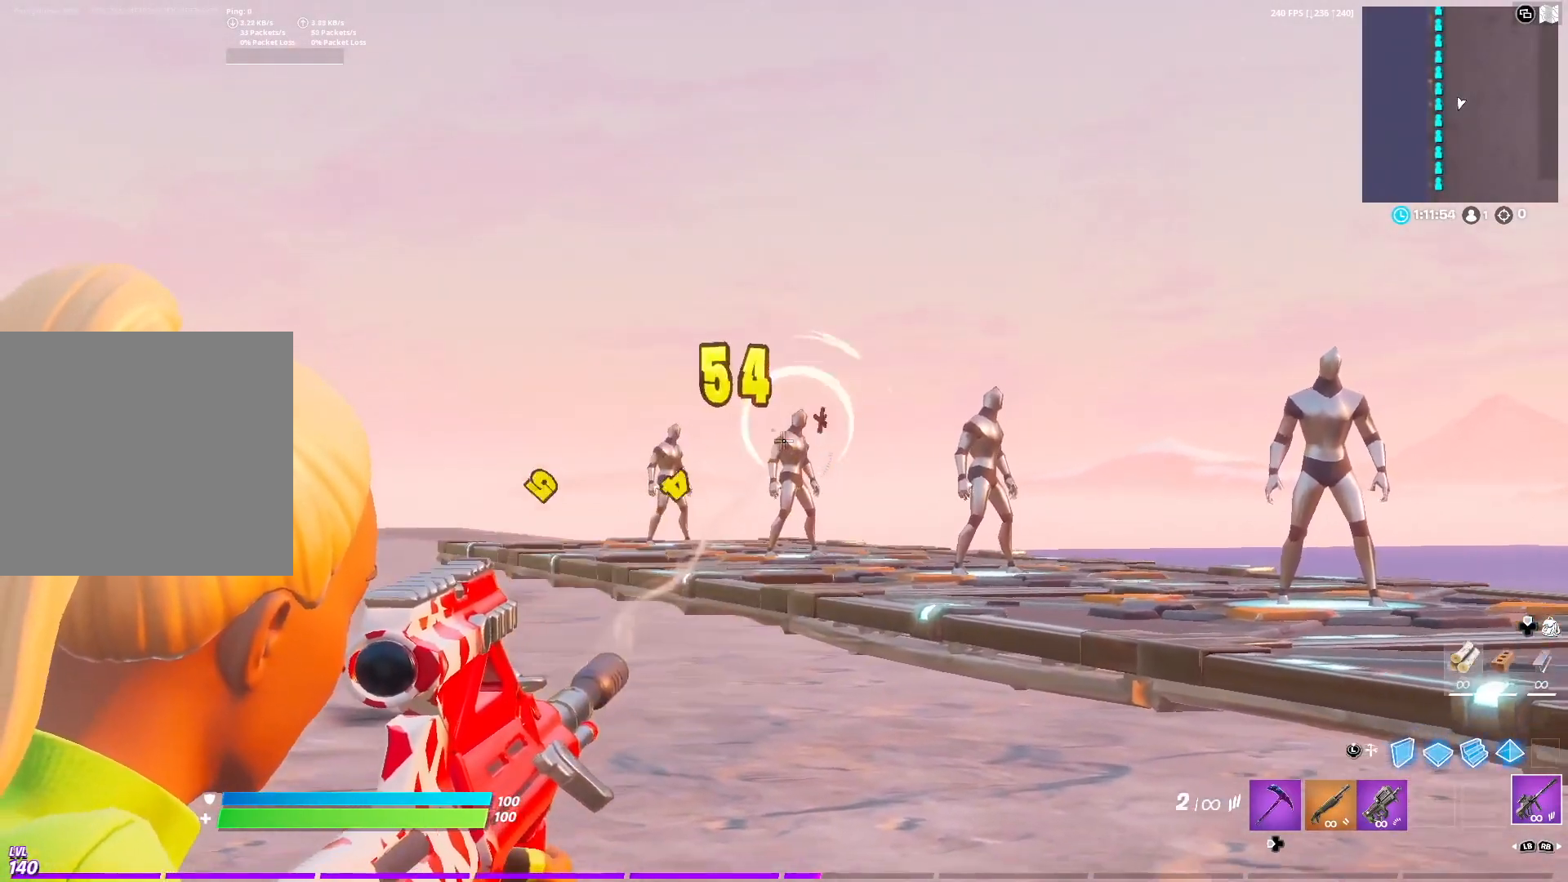
{"buttons": [], "left_stick": "up-right", "right_stick": "right", "events": [[117, "right_stick", "right"], [167, "left_stick", "right"], [200, "R2", "up"], [300, "L2", "up"], [367, "R1", "down"], [417, "R1", "up"], [500, "left_stick", "up-right"]]}
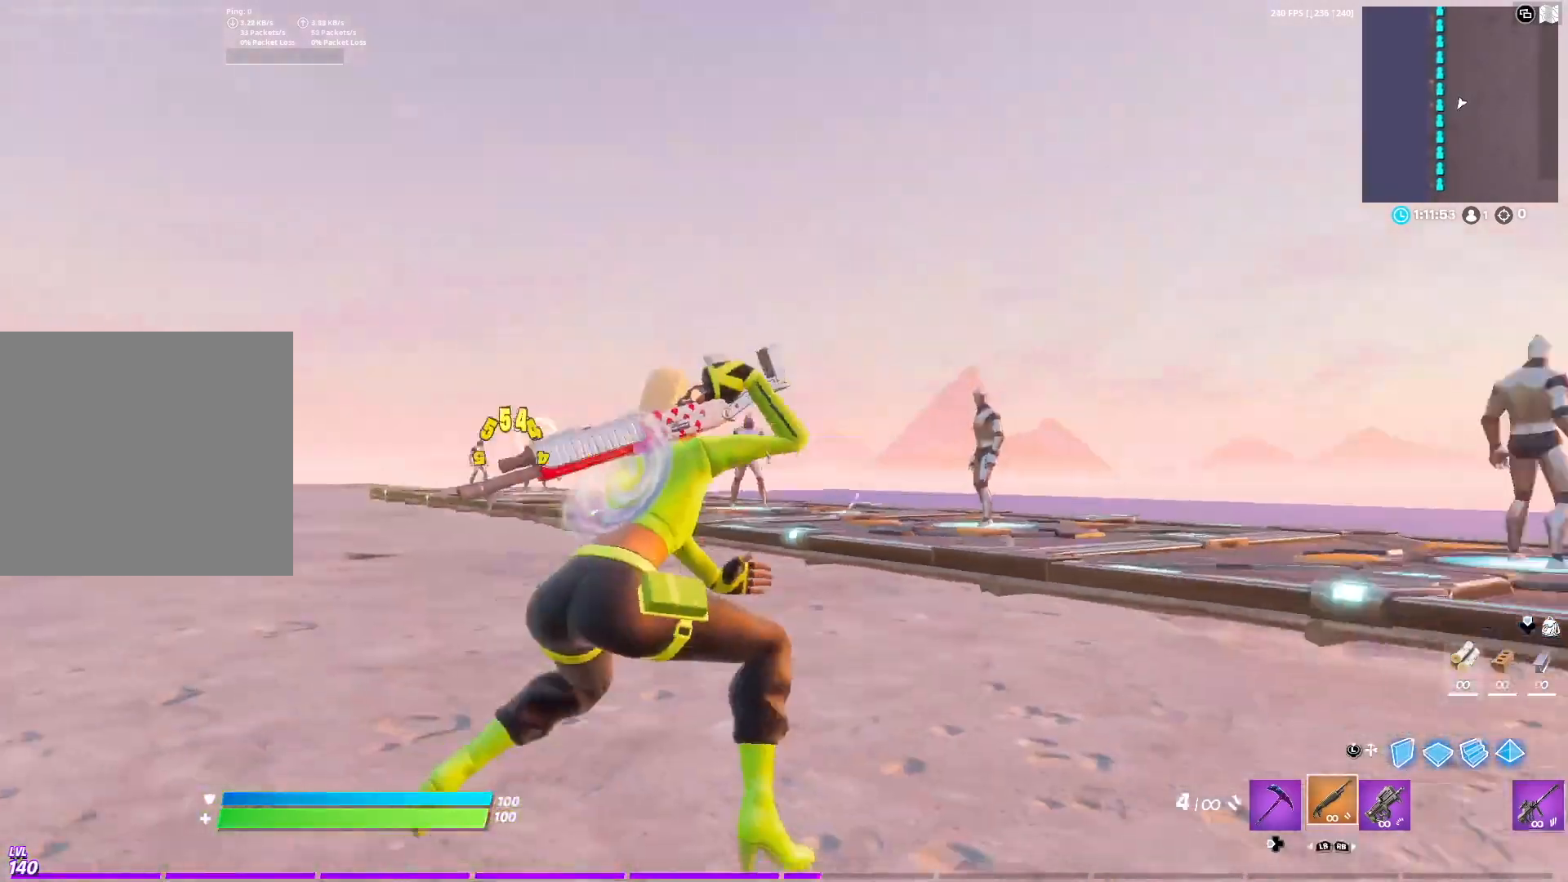
{"buttons": [], "left_stick": "up-right", "right_stick": "right", "events": [[17, "right_stick", "center"], [33, "A", "down"], [100, "left_stick", "up"], [167, "A", "up"], [183, "R1", "down"], [250, "R1", "up"], [383, "right_stick", "right"], [400, "left_stick", "up-right"]]}
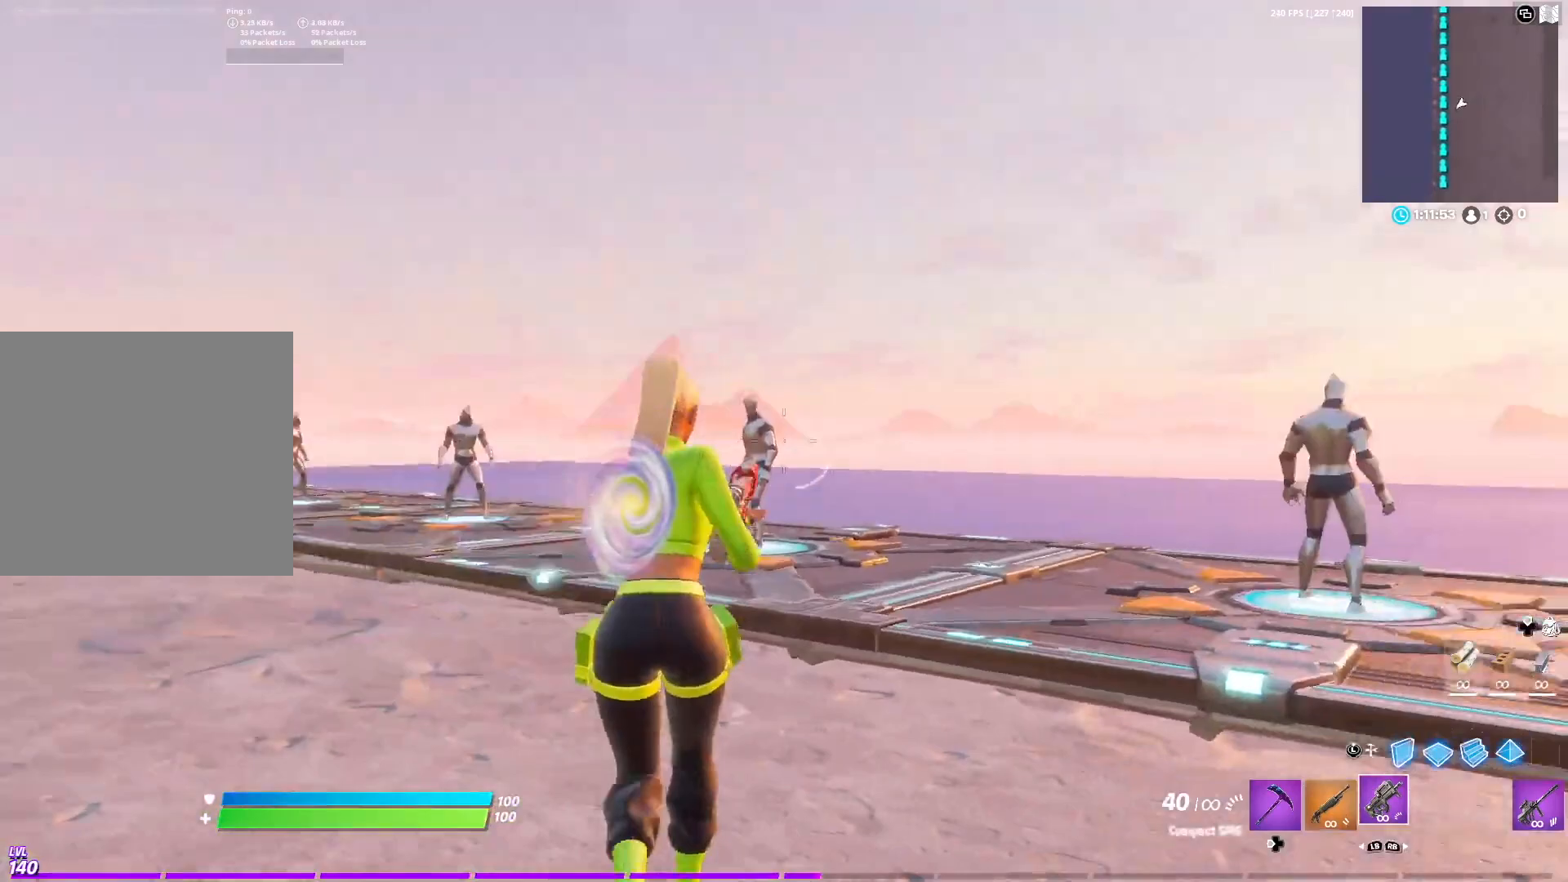
{"buttons": ["L2", "R2"], "left_stick": "down-right", "right_stick": "center", "events": [[17, "right_stick", "center"], [67, "left_stick", "up-left"], [300, "R2", "down"], [350, "R3", "down"], [383, "L2", "down"], [417, "R3", "up"], [483, "left_stick", "down-right"]]}
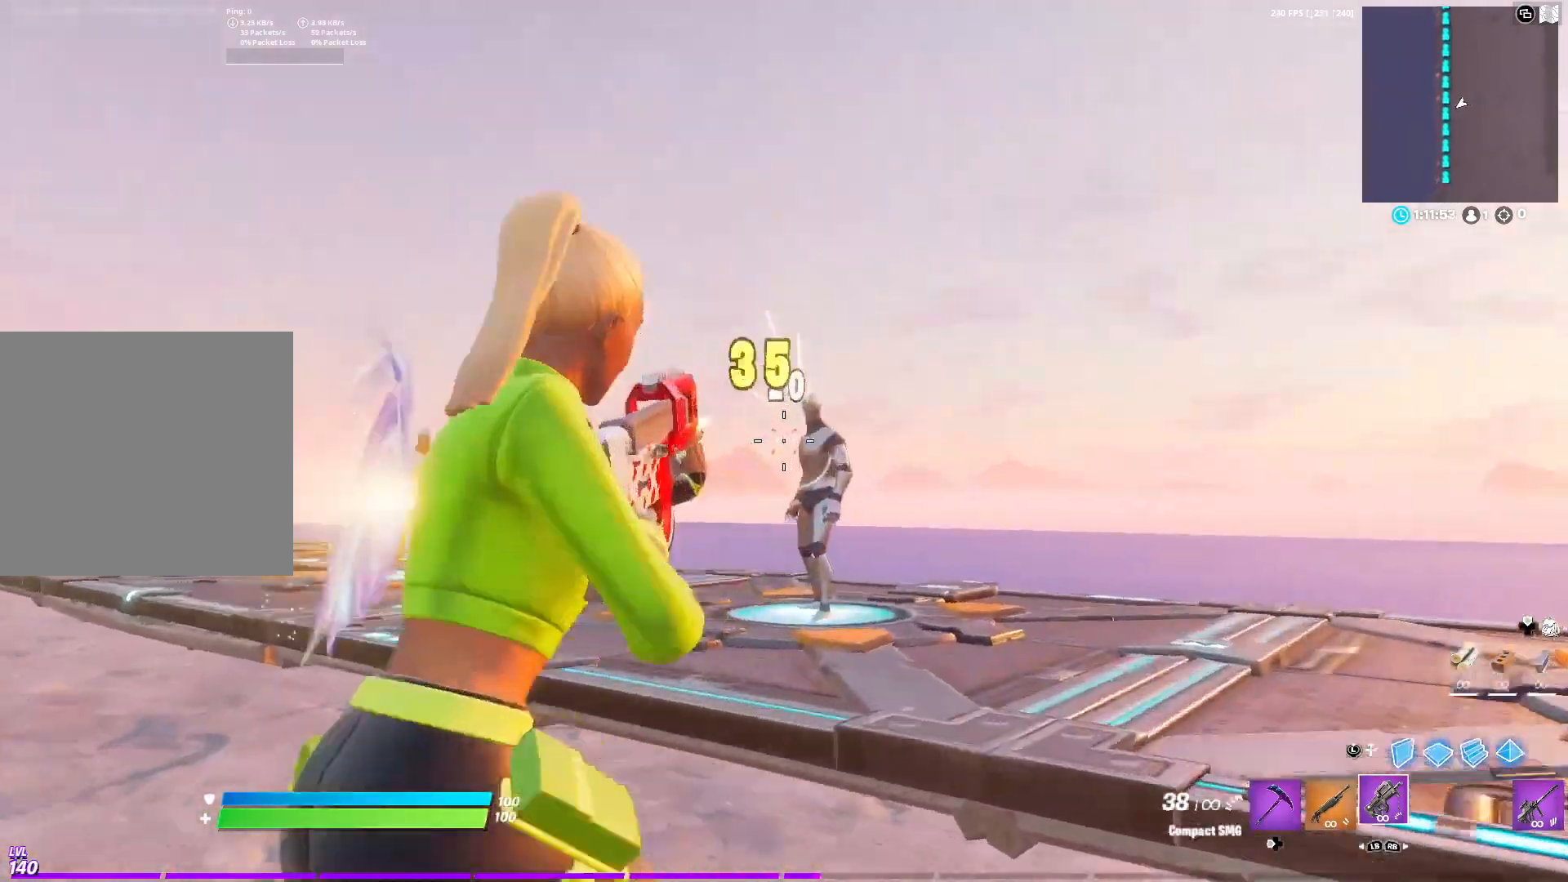
{"buttons": ["L2", "R2"], "left_stick": "down-left", "right_stick": "right", "events": [[17, "R3", "down"], [50, "right_stick", "up-right"], [117, "R3", "up"], [133, "right_stick", "center"], [217, "R3", "down"], [250, "right_stick", "up-right"], [267, "left_stick", "down-left"], [300, "R3", "up"], [300, "right_stick", "center"], [367, "R3", "down"], [400, "right_stick", "right"], [467, "R3", "up"]]}
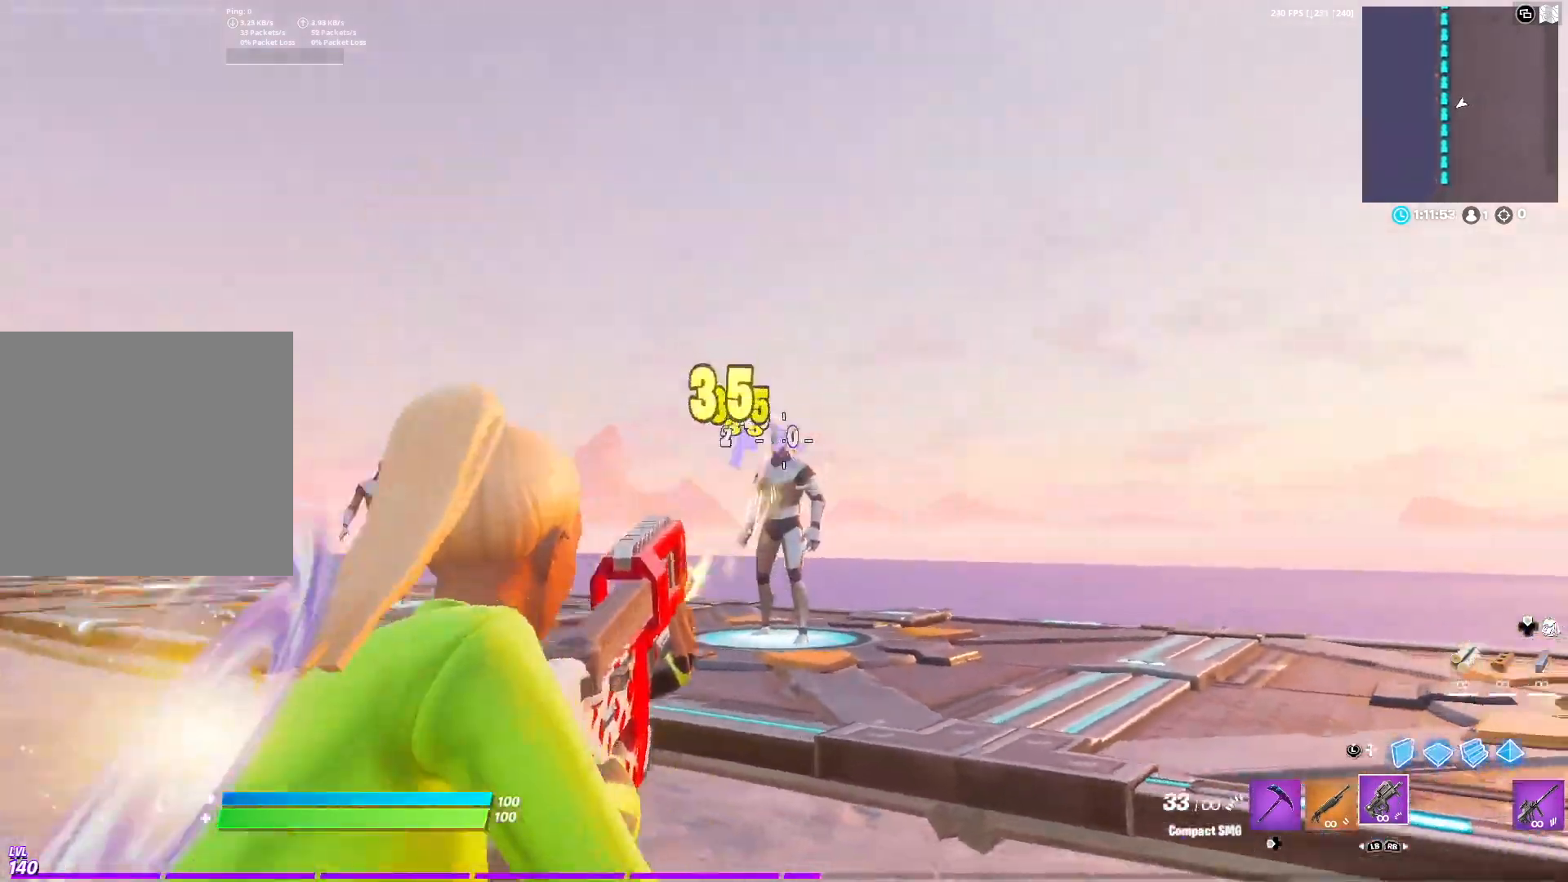
{"buttons": [], "left_stick": "up-right", "right_stick": "center", "events": [[50, "R3", "down"], [83, "L2", "up"], [100, "left_stick", "down-right"], [133, "R3", "up"], [167, "R2", "up"], [317, "L1", "down"], [383, "right_stick", "center"], [433, "L1", "up"], [433, "left_stick", "up-right"]]}
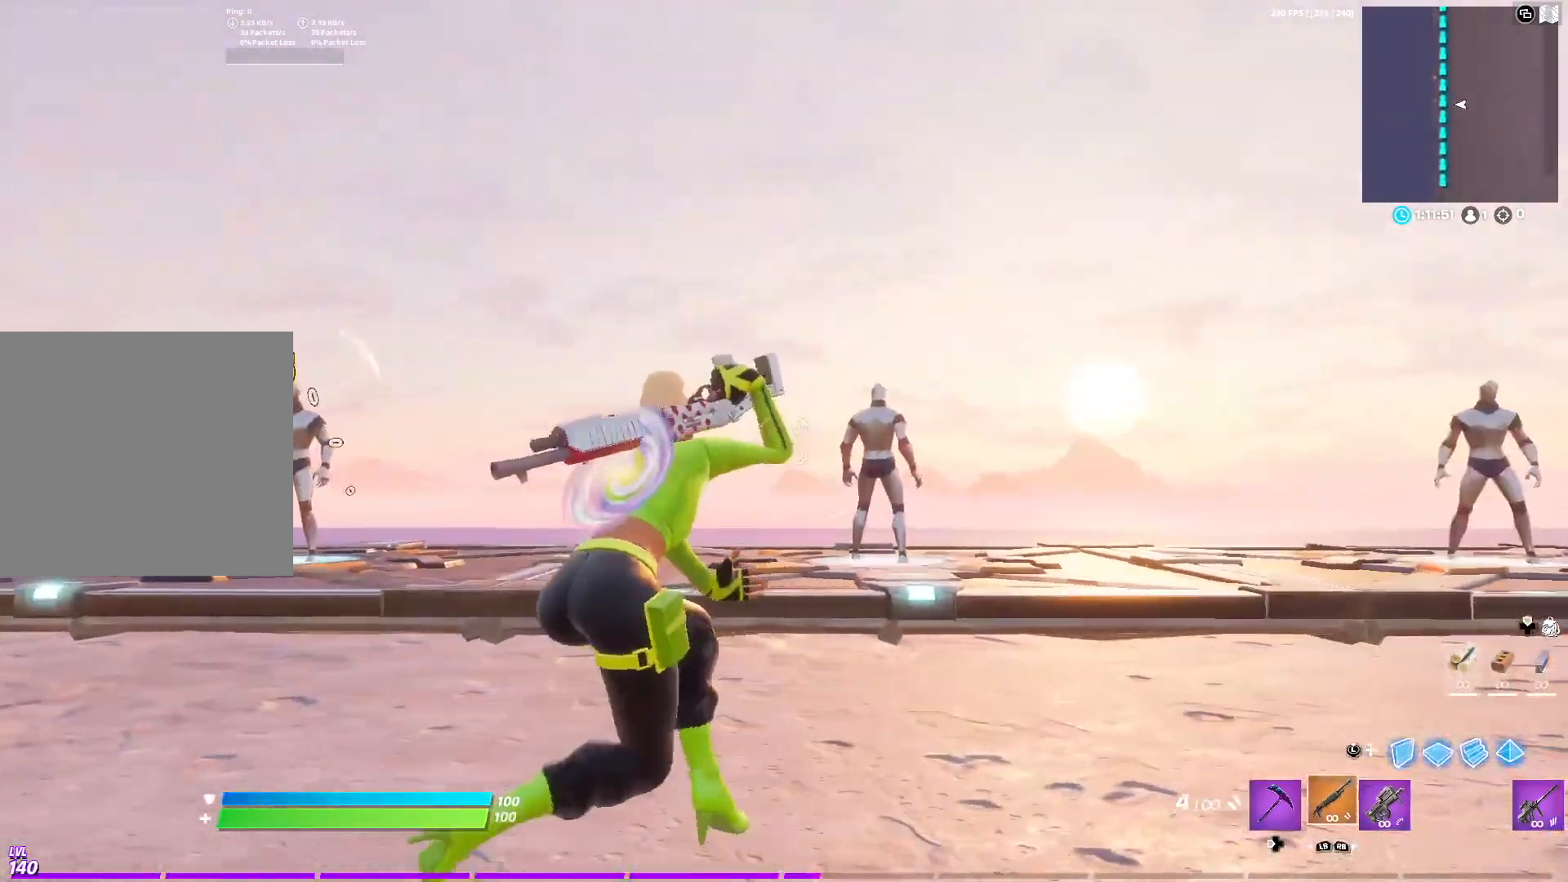
{"buttons": [], "left_stick": "down-right", "right_stick": "down-left", "events": [[33, "L2", "down"], [100, "left_stick", "right"], [150, "A", "down"], [217, "left_stick", "down-right"], [333, "A", "up"], [367, "R2", "down"], [400, "left_stick", "down"], [433, "right_stick", "left"], [483, "R2", "up"], [500, "L2", "up"], [500, "left_stick", "down-right"], [500, "right_stick", "down-left"]]}
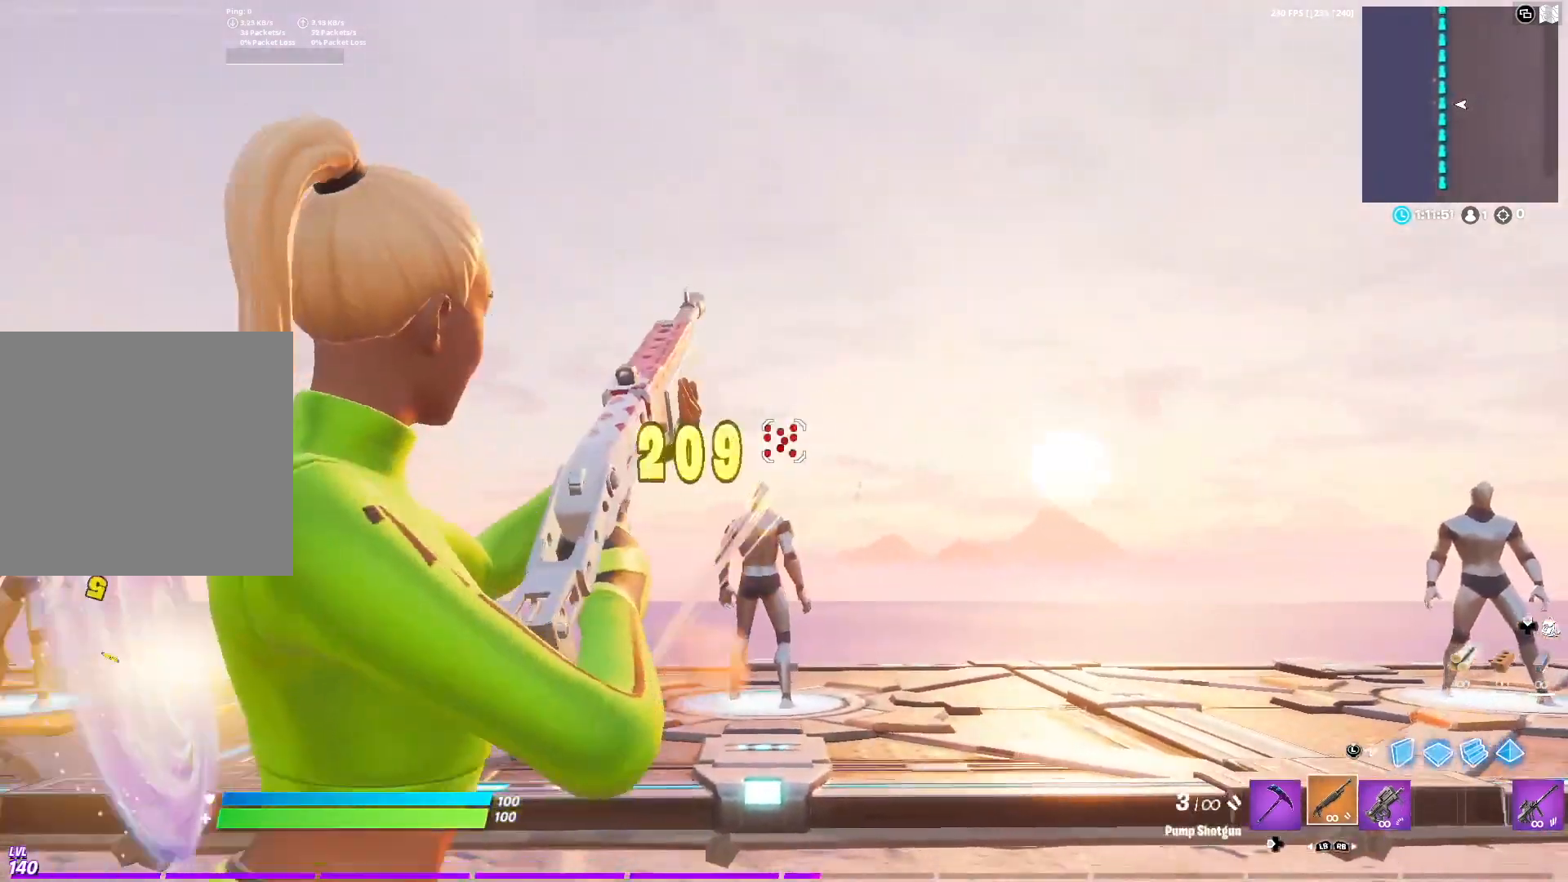
{"buttons": [], "left_stick": "up", "right_stick": "center", "events": [[33, "right_stick", "down"], [67, "R1", "down"], [100, "right_stick", "right"], [133, "R1", "up"], [233, "left_stick", "right"], [300, "right_stick", "center"], [483, "left_stick", "up"]]}
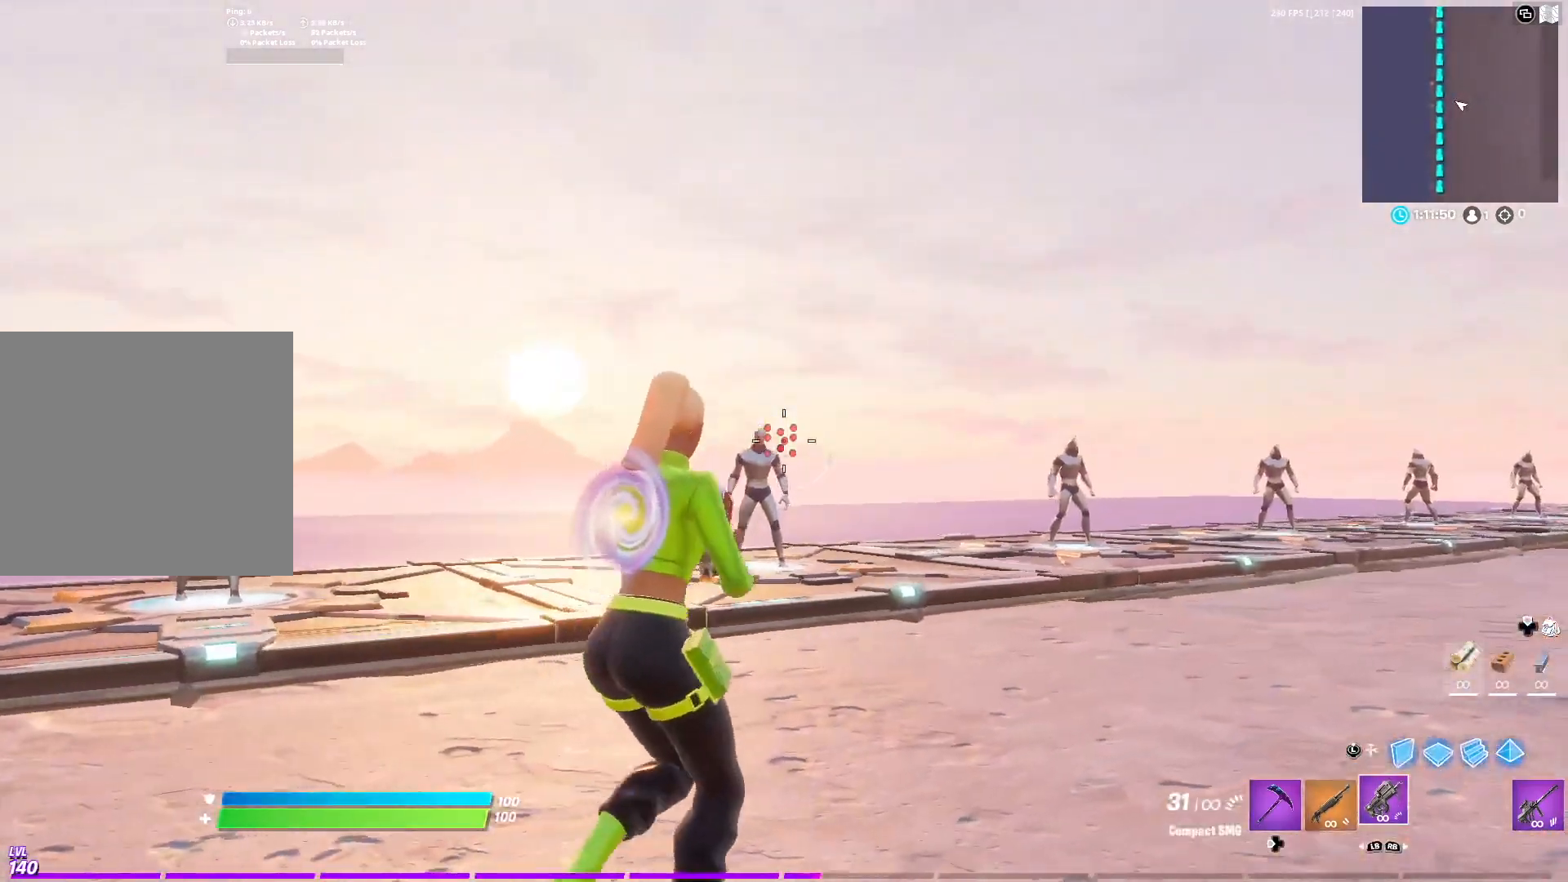
{"buttons": ["L2", "R2", "R3"], "left_stick": "up-left", "right_stick": "center", "events": [[50, "L2", "down"], [50, "left_stick", "up-left"], [100, "R2", "down"], [150, "R3", "down"], [183, "left_stick", "center"], [200, "R3", "up"], [233, "left_stick", "down-right"], [300, "R3", "down"], [383, "R3", "up"], [383, "left_stick", "down-left"], [483, "R3", "down"], [483, "left_stick", "up-left"]]}
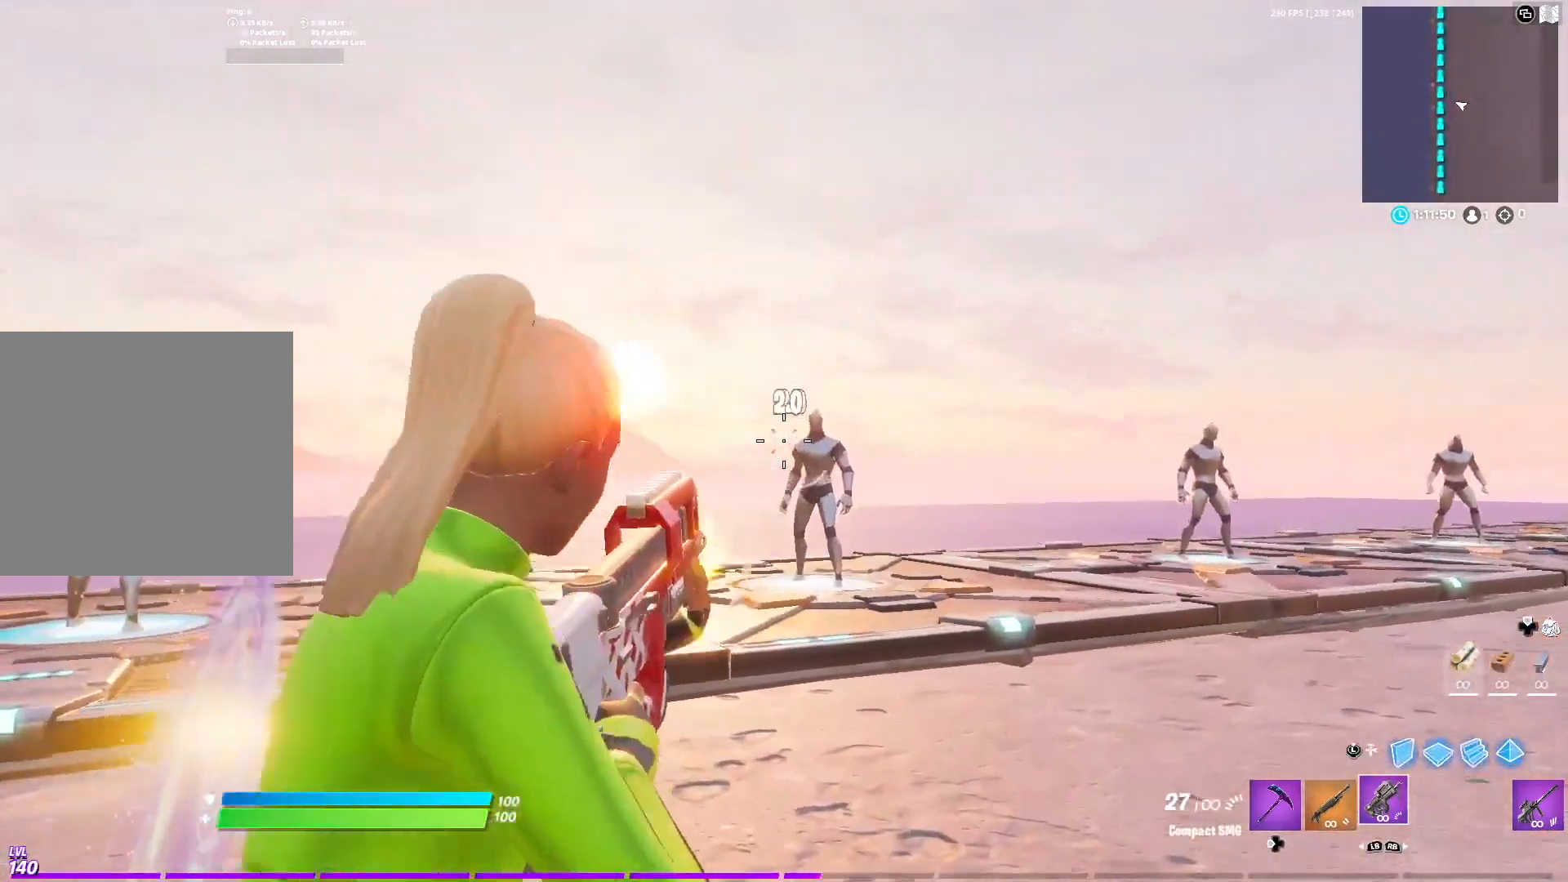
{"buttons": ["L2", "R2"], "left_stick": "up-right", "right_stick": "up-left", "events": [[67, "R3", "up"], [67, "left_stick", "up"], [200, "left_stick", "up-right"], [250, "right_stick", "right"], [417, "right_stick", "up-left"]]}
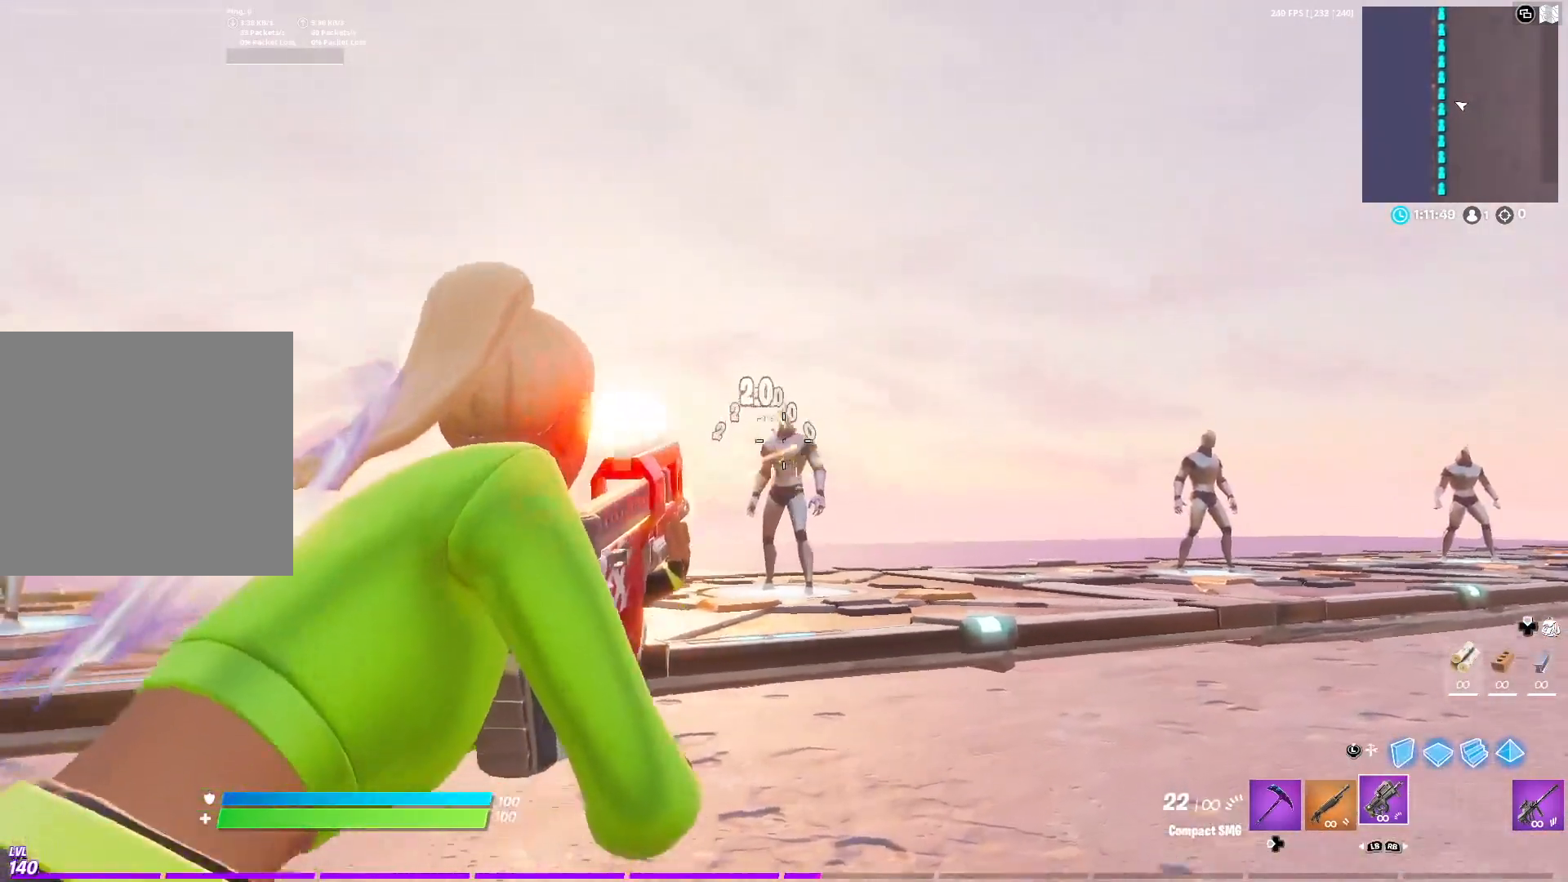
{"buttons": ["L2"], "left_stick": "down-right", "right_stick": "center", "events": [[33, "right_stick", "up"], [167, "A", "down"], [167, "L2", "up"], [233, "L1", "down"], [250, "right_stick", "left"], [300, "R2", "up"], [350, "A", "up"], [350, "L1", "up"], [350, "right_stick", "center"], [417, "L2", "down"], [500, "left_stick", "down-right"]]}
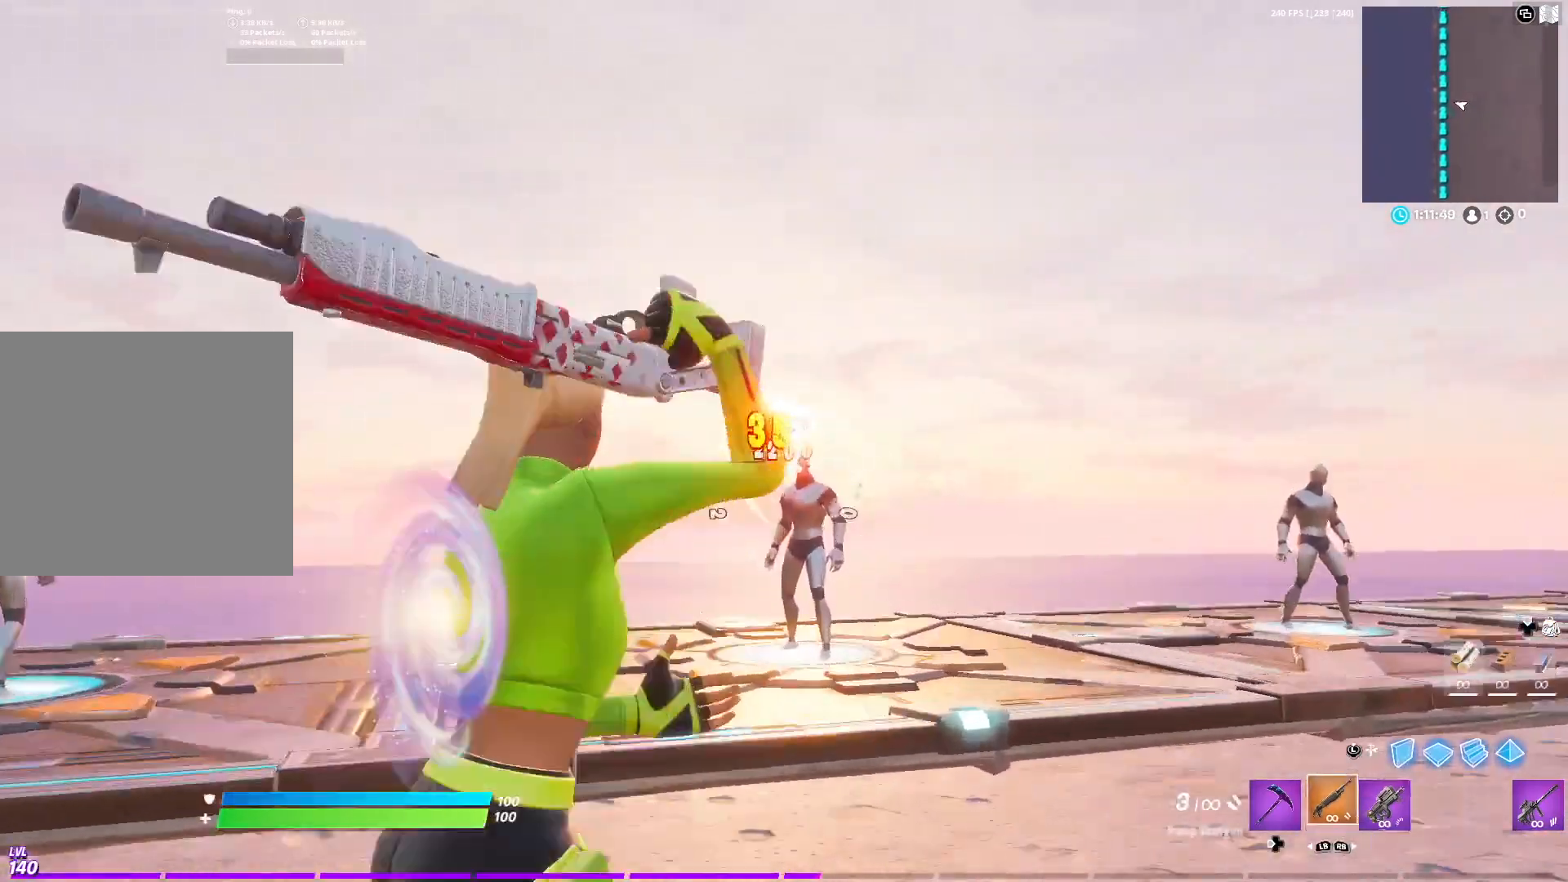
{"buttons": [], "left_stick": "right", "right_stick": "right", "events": [[100, "right_stick", "down-left"], [183, "R2", "down"], [233, "right_stick", "center"], [300, "R2", "up"], [300, "right_stick", "right"], [317, "L2", "up"], [350, "left_stick", "right"], [383, "R1", "down"], [483, "R1", "up"]]}
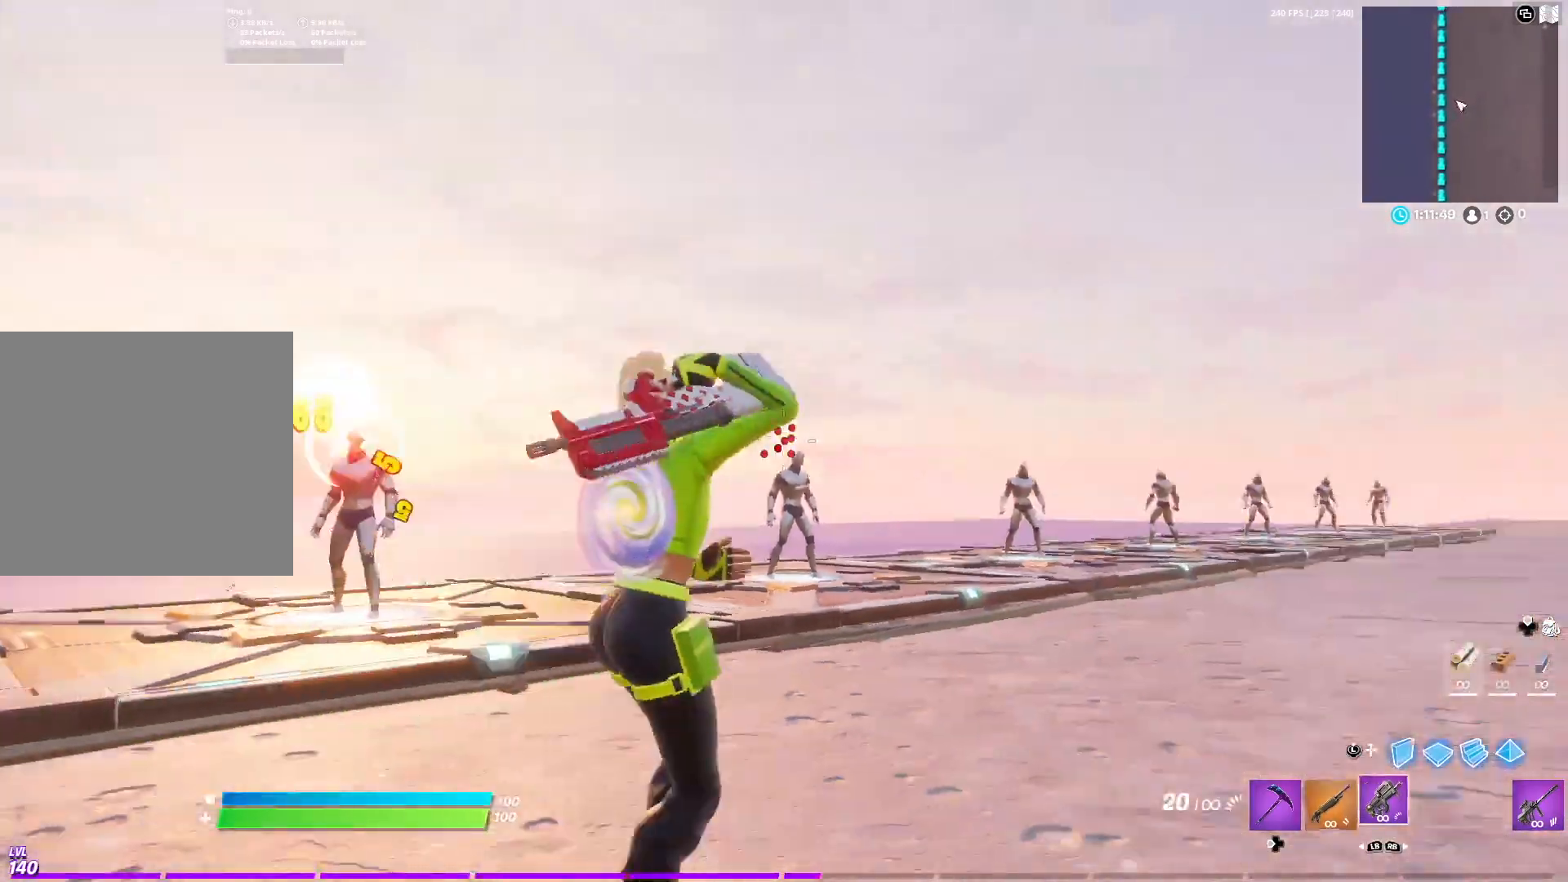
{"buttons": ["L2"], "left_stick": "up-right", "right_stick": "center", "events": [[33, "left_stick", "up-right"], [50, "right_stick", "center"], [400, "L2", "down"]]}
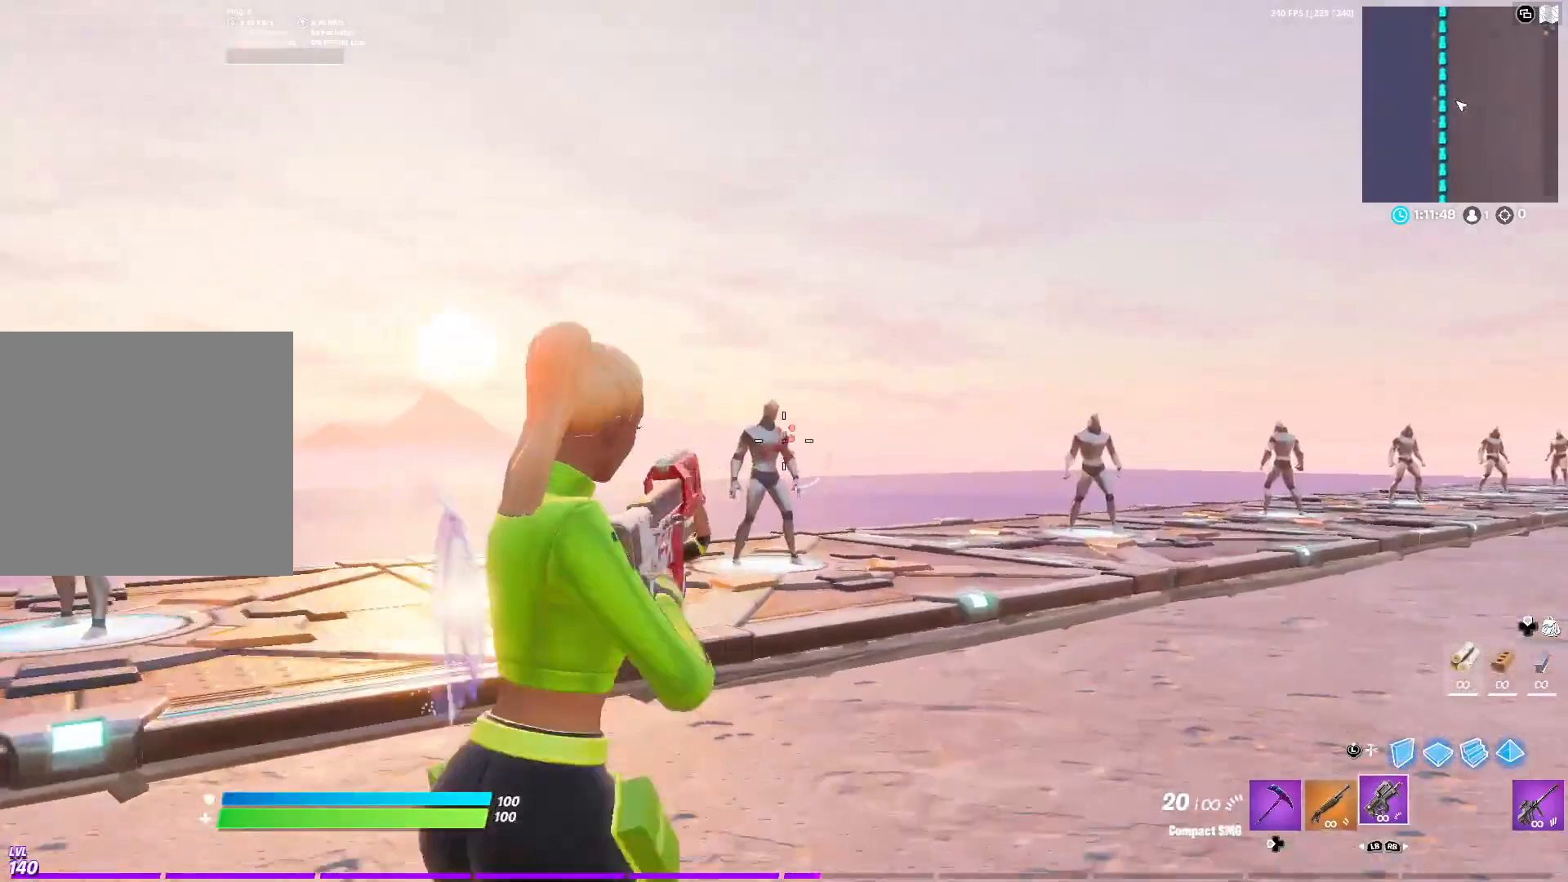
{"buttons": ["L2", "R2", "R3"], "left_stick": "right", "right_stick": "up-left", "events": [[17, "R2", "down"], [100, "R3", "down"], [167, "R3", "up"], [183, "right_stick", "left"], [283, "R3", "down"], [300, "right_stick", "center"], [350, "R3", "up"], [367, "right_stick", "up-left"], [383, "left_stick", "right"], [467, "R3", "down"]]}
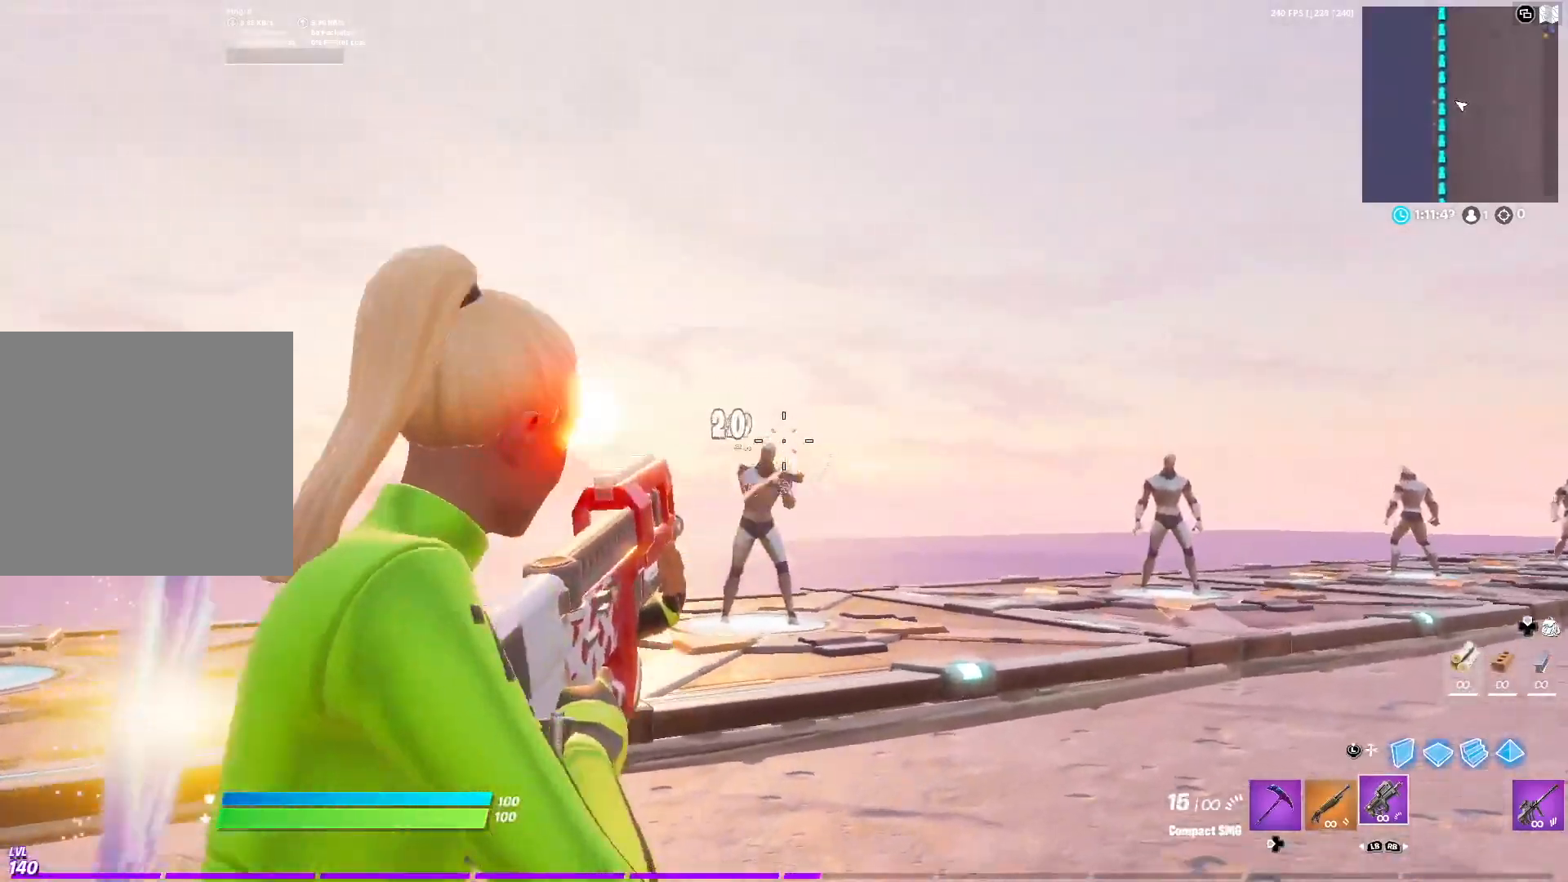
{"buttons": ["L2"], "left_stick": "right", "right_stick": "left", "events": [[33, "R3", "up"], [67, "right_stick", "left"], [83, "L2", "up"], [117, "R2", "up"], [150, "L1", "down"], [183, "right_stick", "center"], [233, "L1", "up"], [317, "L2", "down"], [383, "right_stick", "left"]]}
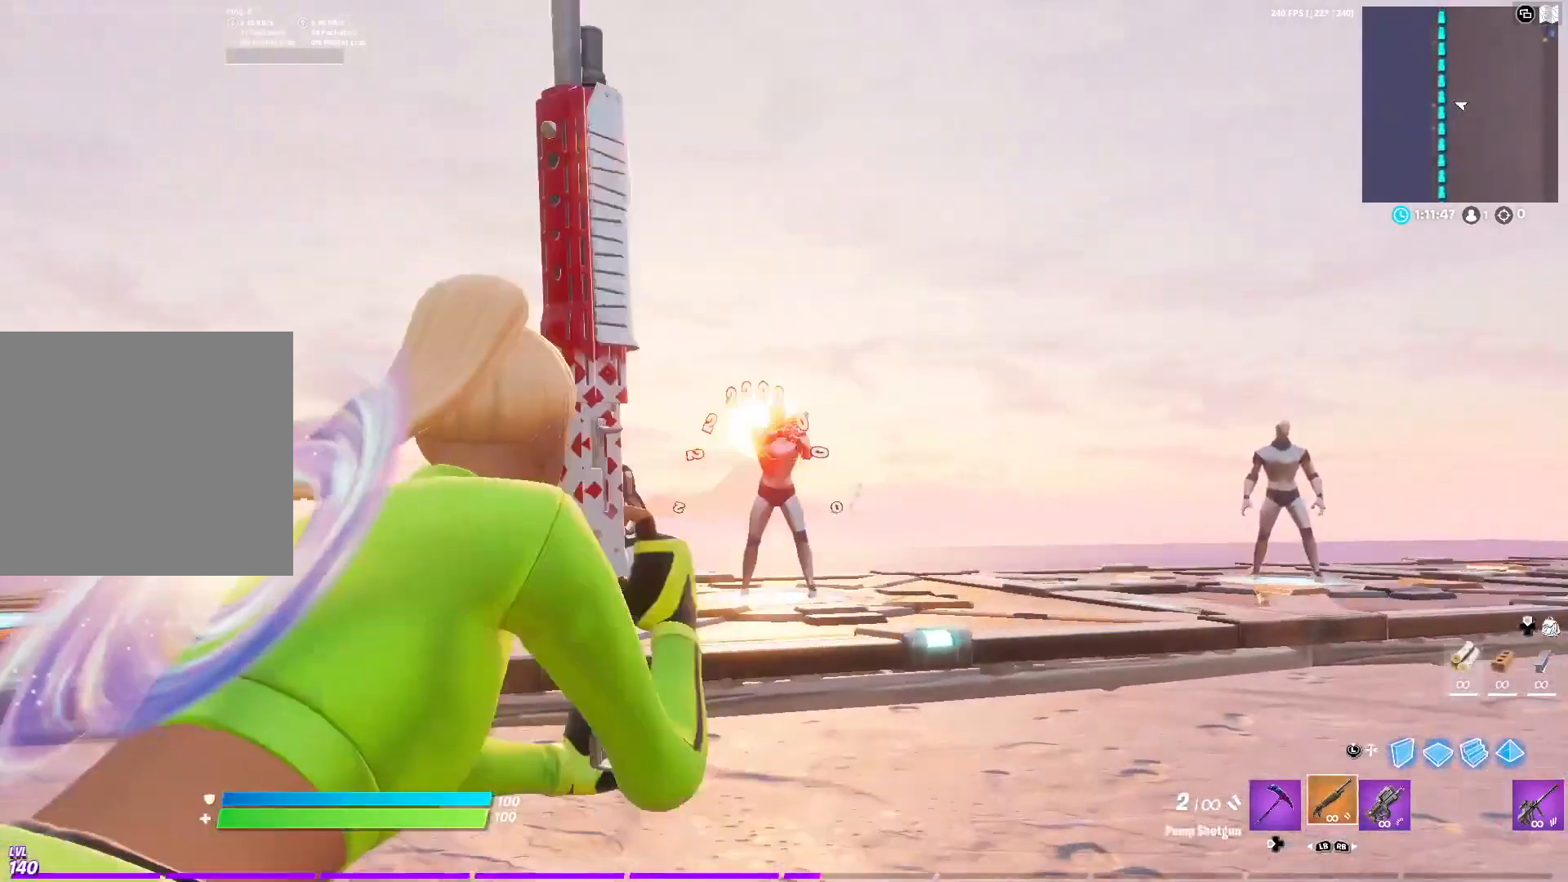
{"buttons": [], "left_stick": "up-right", "right_stick": "right", "events": [[117, "R2", "down"], [233, "R2", "up"], [283, "right_stick", "right"], [300, "L2", "up"], [317, "R1", "down"], [350, "left_stick", "up-right"], [433, "R1", "up"]]}
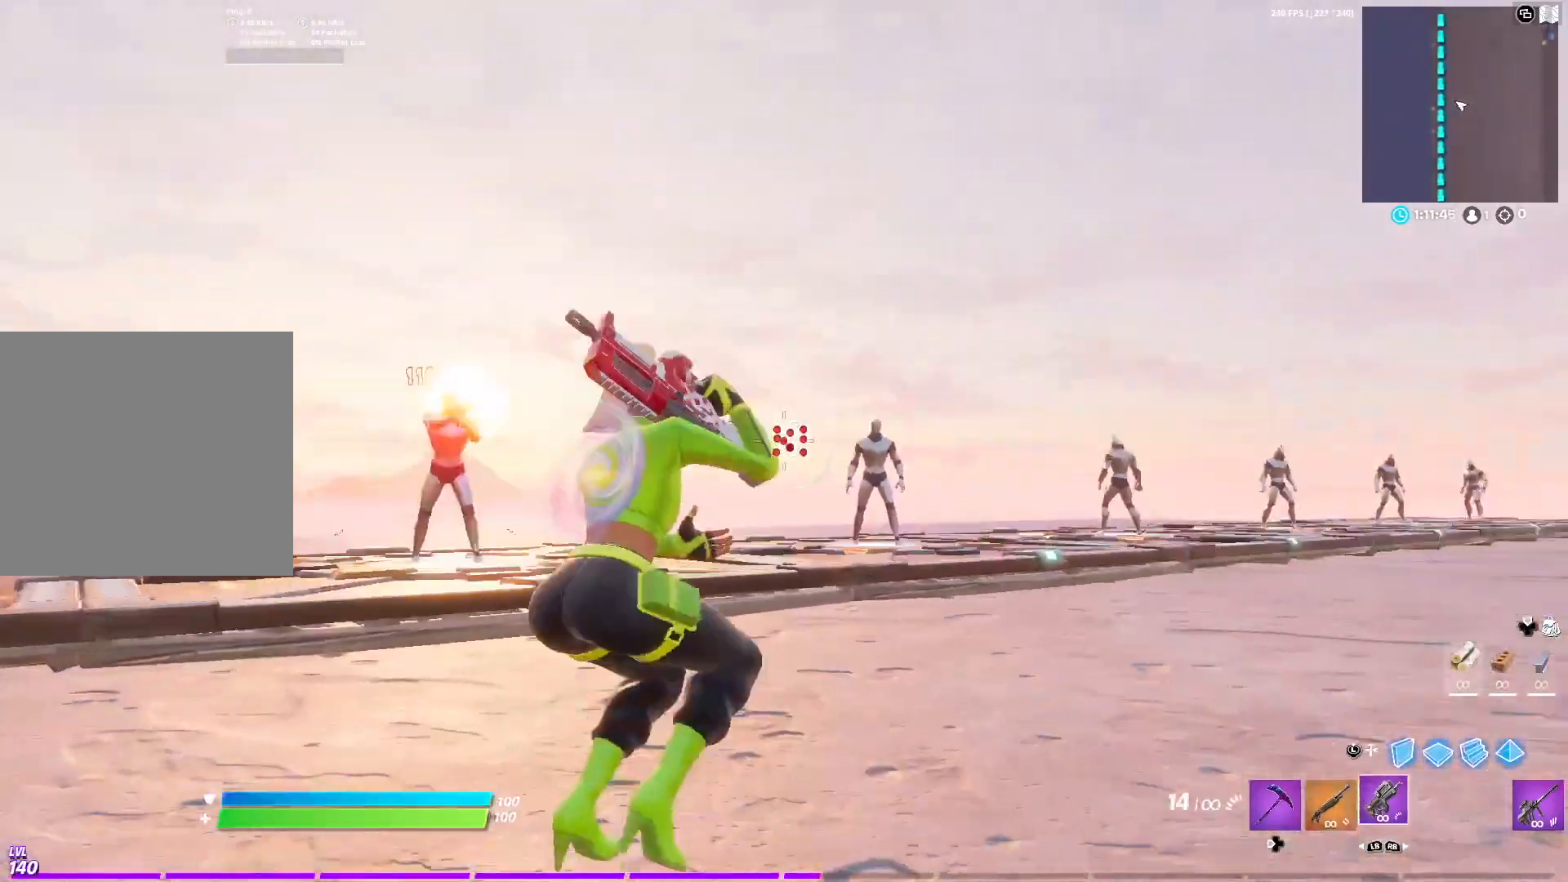
{"buttons": ["L2"], "left_stick": "up-right", "right_stick": "right", "events": [[50, "L2", "down"], [50, "right_stick", "center"], [183, "L2", "up"], [200, "A", "down"], [267, "L2", "down"], [350, "A", "up"], [433, "right_stick", "right"]]}
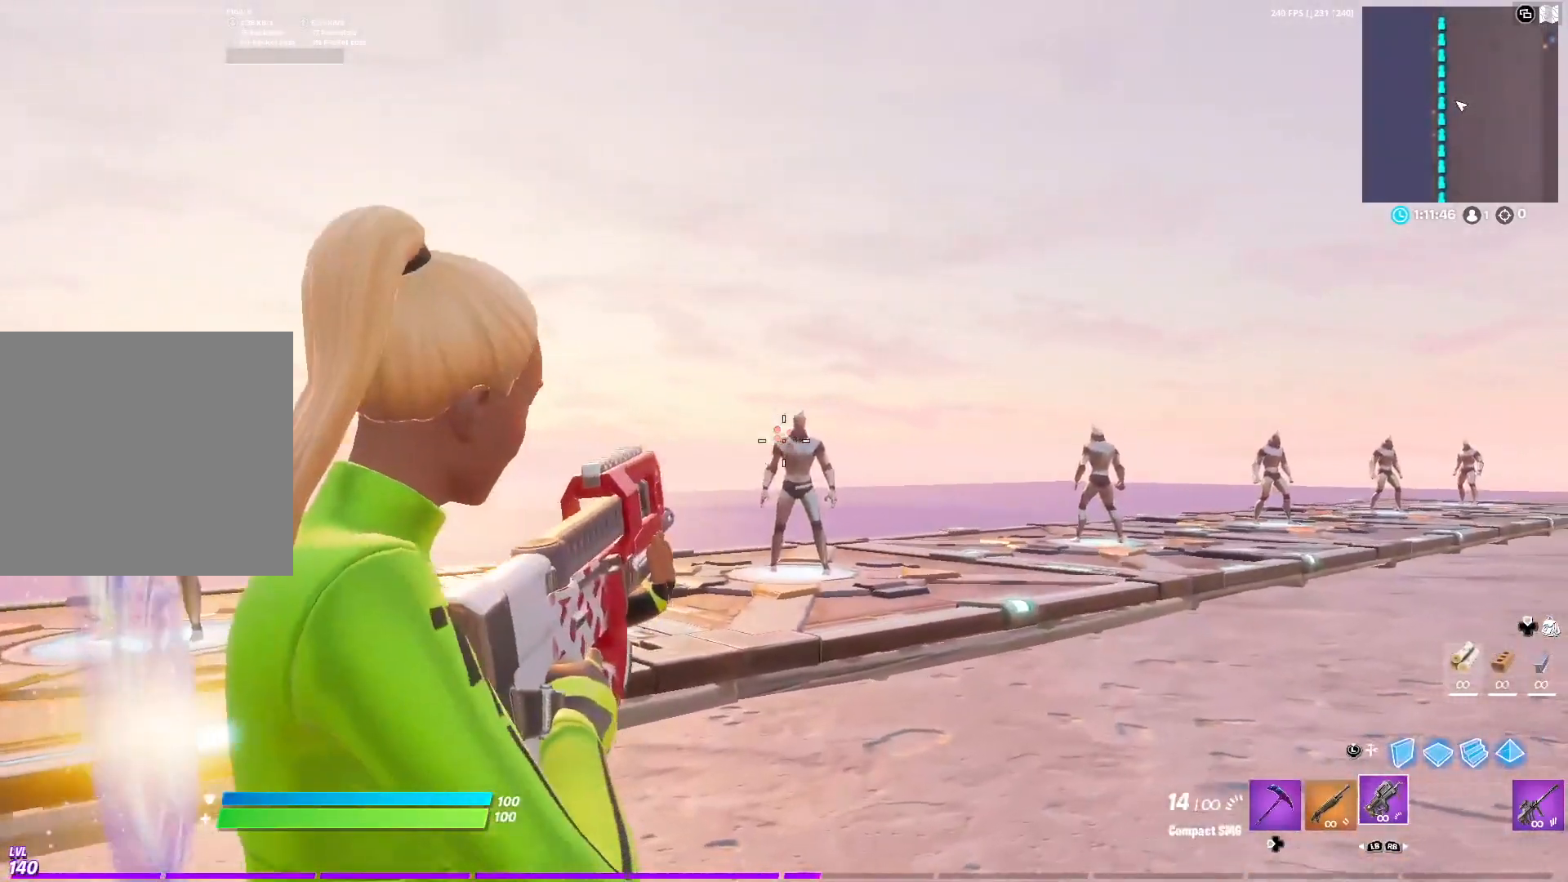
{"buttons": ["L2", "R2"], "left_stick": "up", "right_stick": "up-left", "events": [[17, "right_stick", "center"], [33, "R2", "down"], [117, "R3", "down"], [183, "R3", "up"], [217, "right_stick", "left"], [233, "left_stick", "up"], [300, "right_stick", "up"], [333, "R3", "down"], [400, "R3", "up"], [433, "right_stick", "up-left"]]}
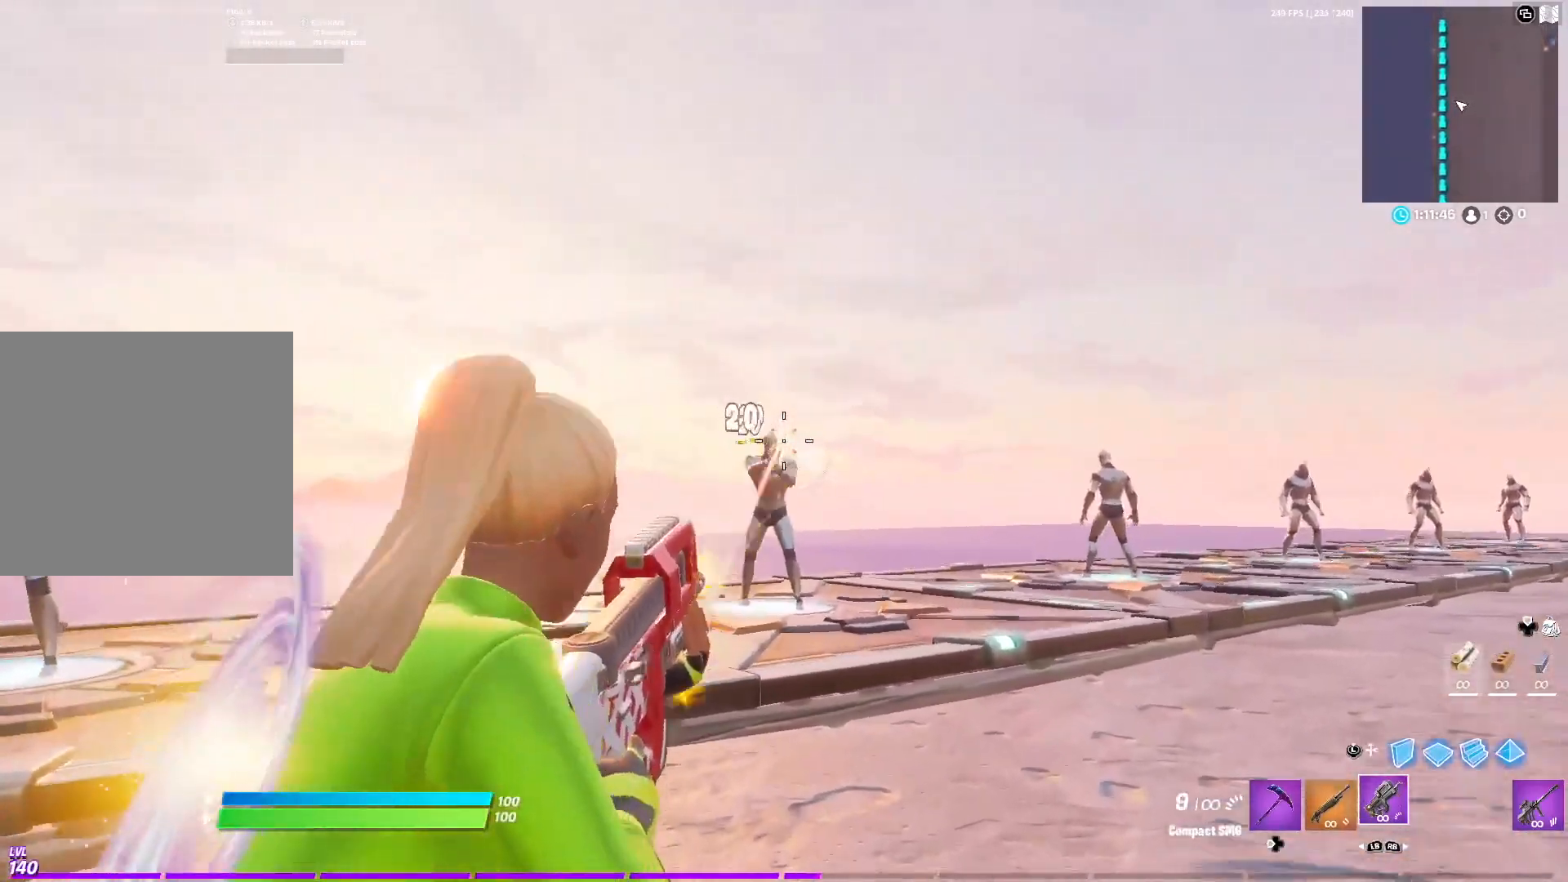
{"buttons": ["L2", "R2"], "left_stick": "right", "right_stick": "left", "events": [[167, "right_stick", "down"], [233, "left_stick", "right"], [333, "right_stick", "left"]]}
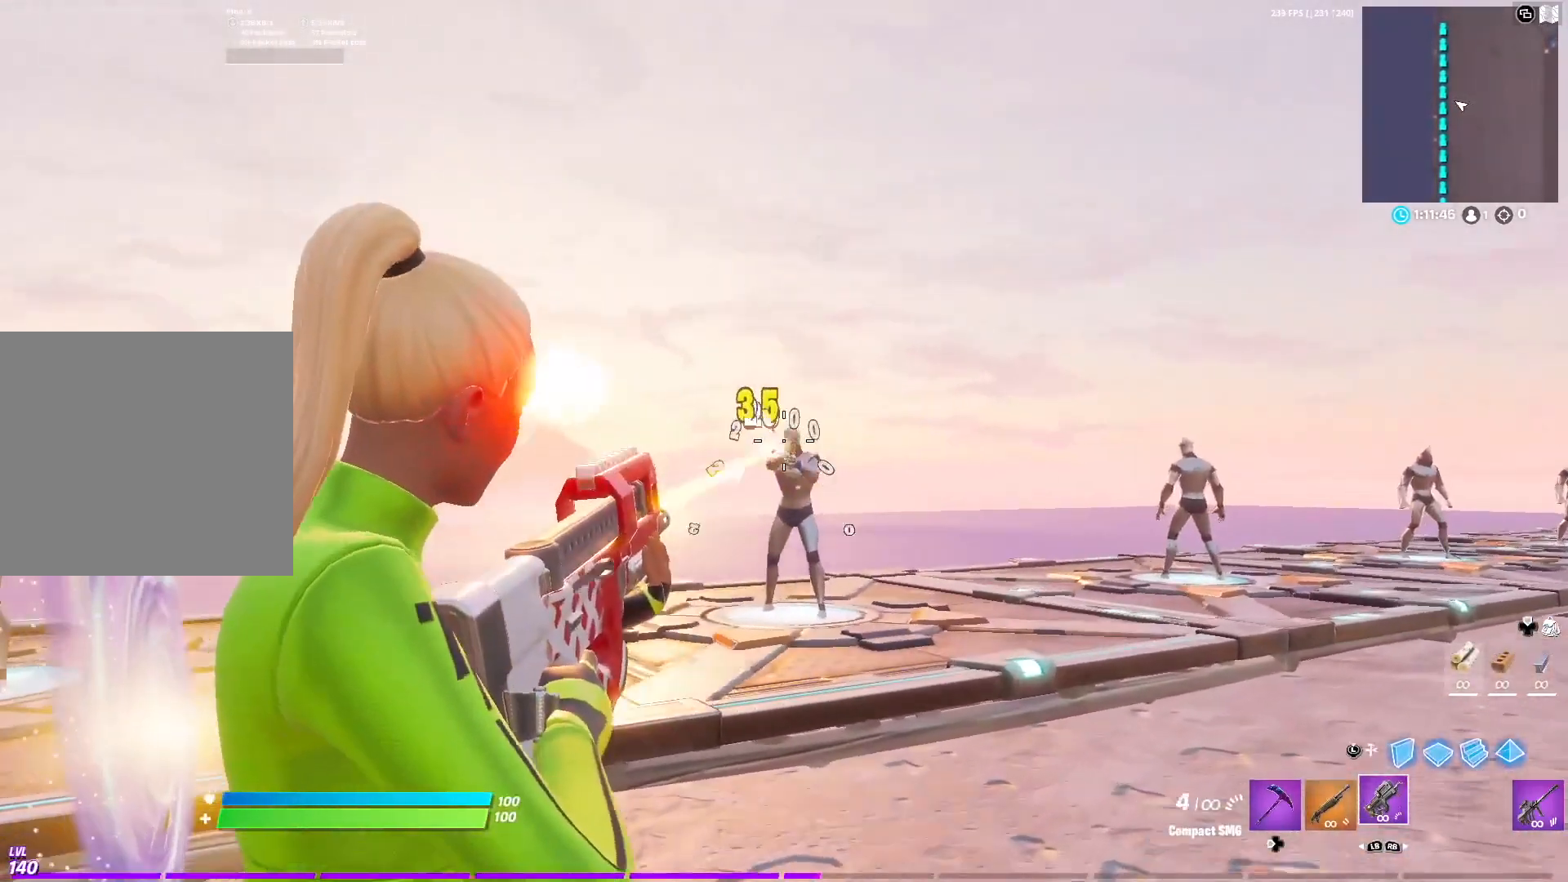
{"buttons": ["L1"], "left_stick": "right", "right_stick": "left", "events": [[17, "right_stick", "center"], [183, "right_stick", "left"], [333, "right_stick", "center"], [367, "L2", "up"], [450, "L1", "down"], [450, "R2", "up"], [450, "right_stick", "left"]]}
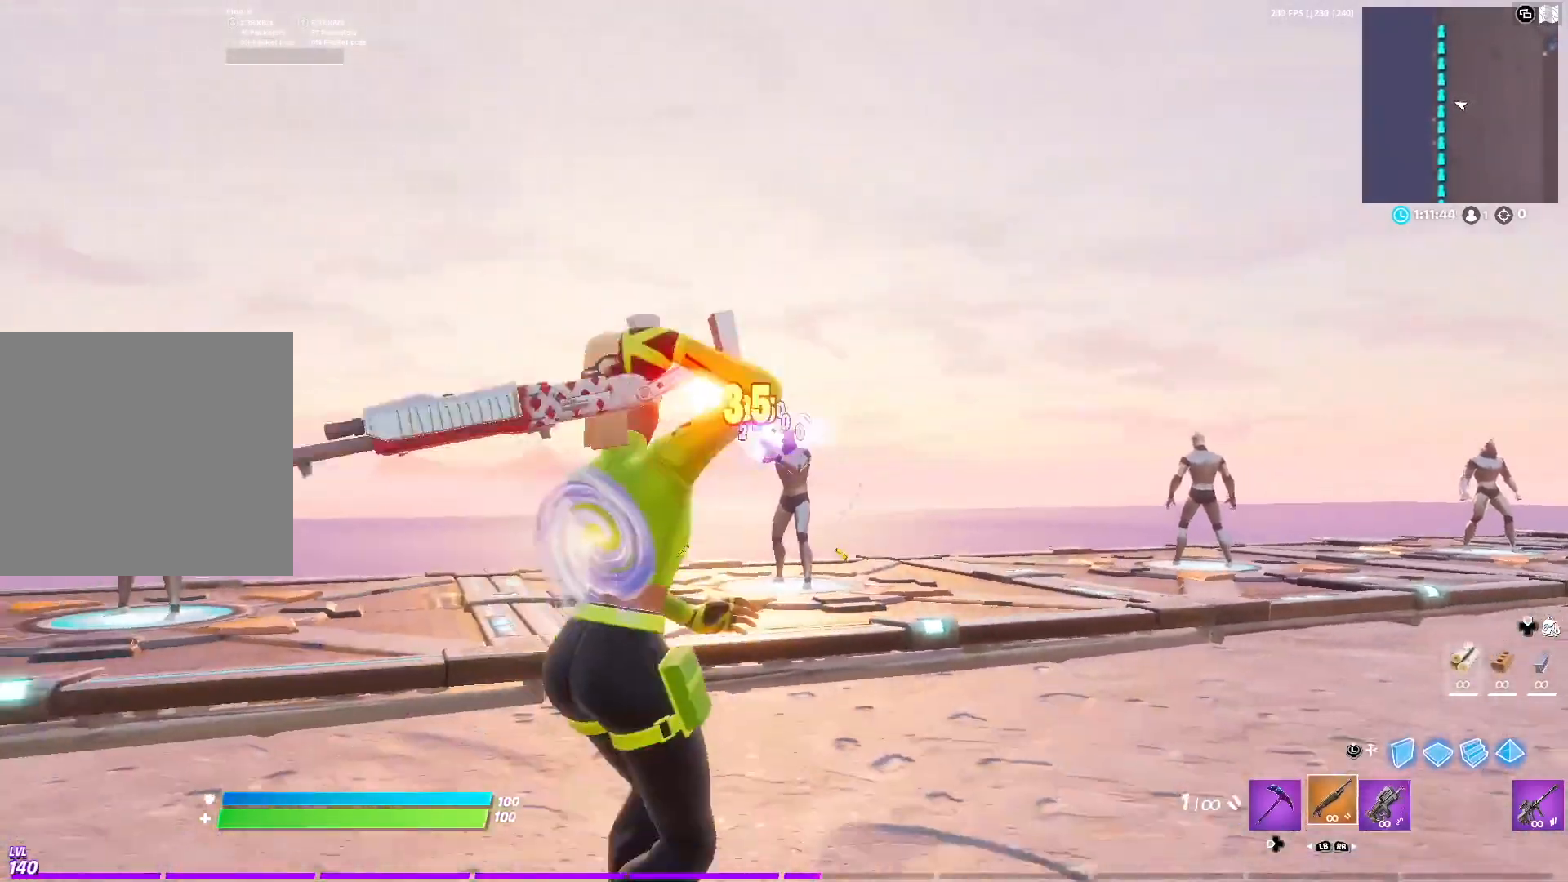
{"buttons": ["L2"], "left_stick": "up-right", "right_stick": "right", "events": [[67, "L1", "up"], [183, "right_stick", "center"], [233, "L2", "down"], [400, "left_stick", "up-right"], [433, "right_stick", "right"]]}
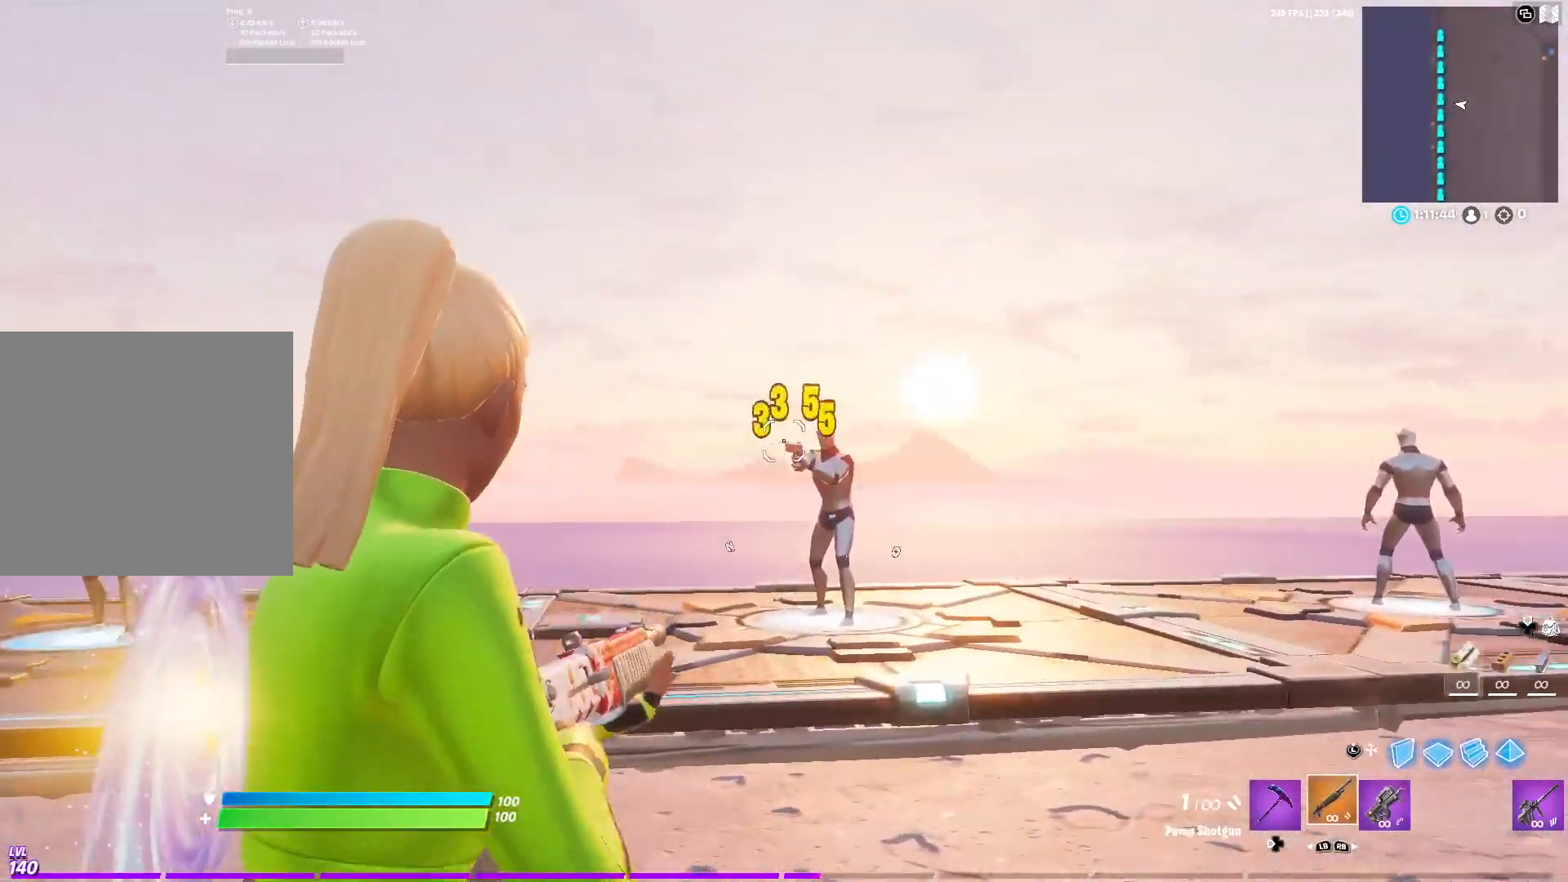
{"buttons": [], "left_stick": "down", "right_stick": "center", "events": [[50, "right_stick", "center"], [133, "left_stick", "up-left"], [167, "right_stick", "up-left"], [267, "right_stick", "center"], [300, "R2", "down"], [333, "left_stick", "down"], [383, "L2", "up"], [383, "right_stick", "right"], [433, "R2", "up"], [450, "right_stick", "center"]]}
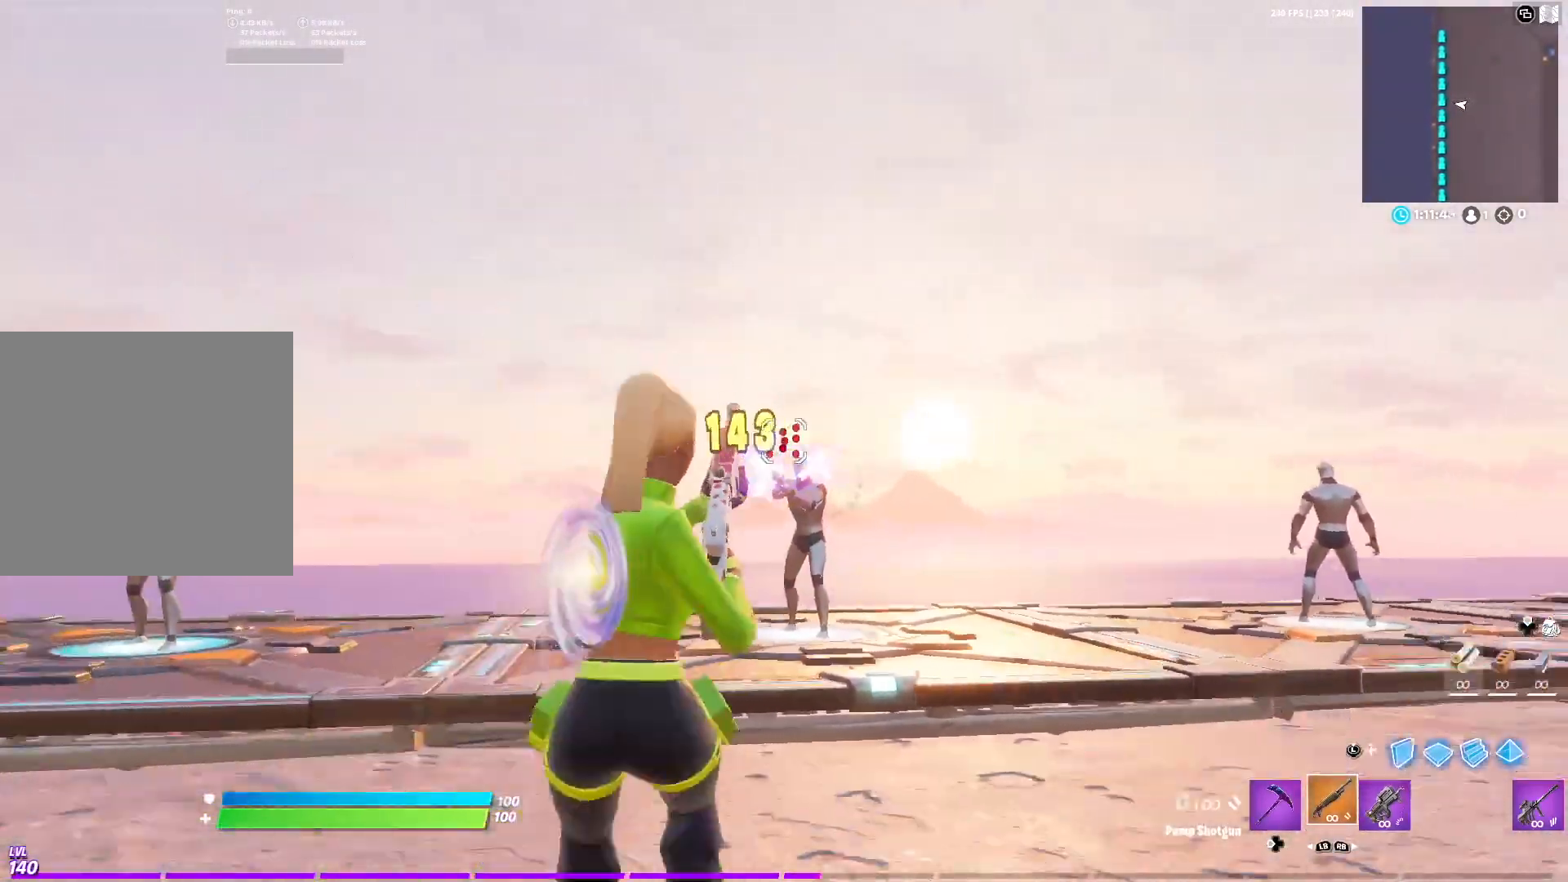
{"buttons": [], "left_stick": "right", "right_stick": "right", "events": [[83, "X", "down"], [150, "X", "up"], [167, "left_stick", "down-right"], [217, "X", "down"], [267, "X", "up"], [400, "left_stick", "right"], [433, "right_stick", "right"]]}
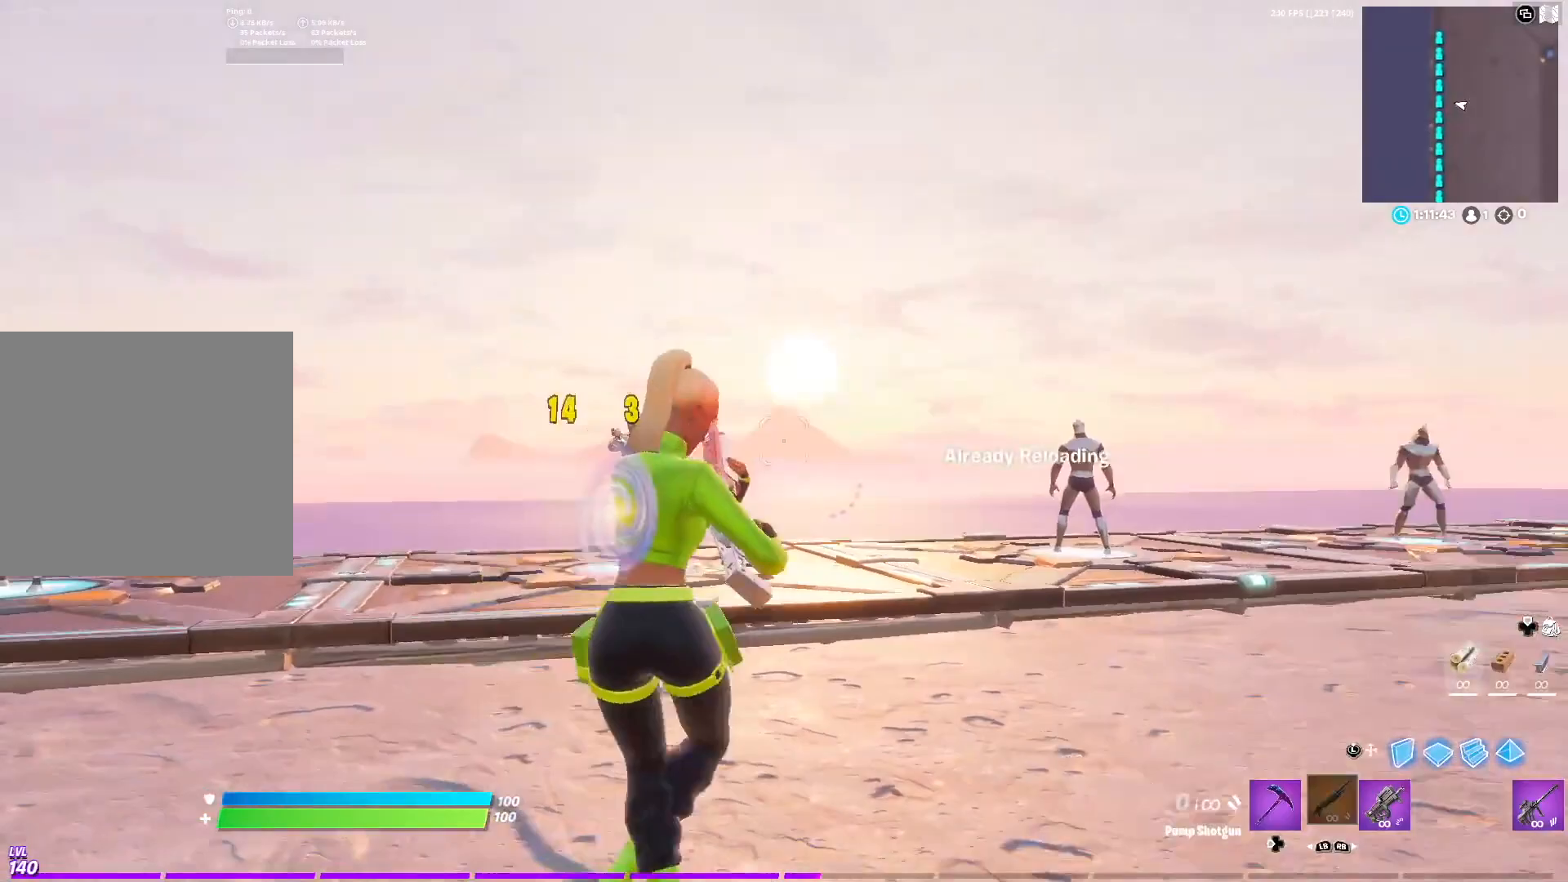
{"buttons": [], "left_stick": "up-left", "right_stick": "center", "events": [[183, "A", "down"], [267, "A", "up"], [267, "L3", "down"], [267, "left_stick", "up-left"], [267, "right_stick", "center"], [333, "L3", "up"]]}
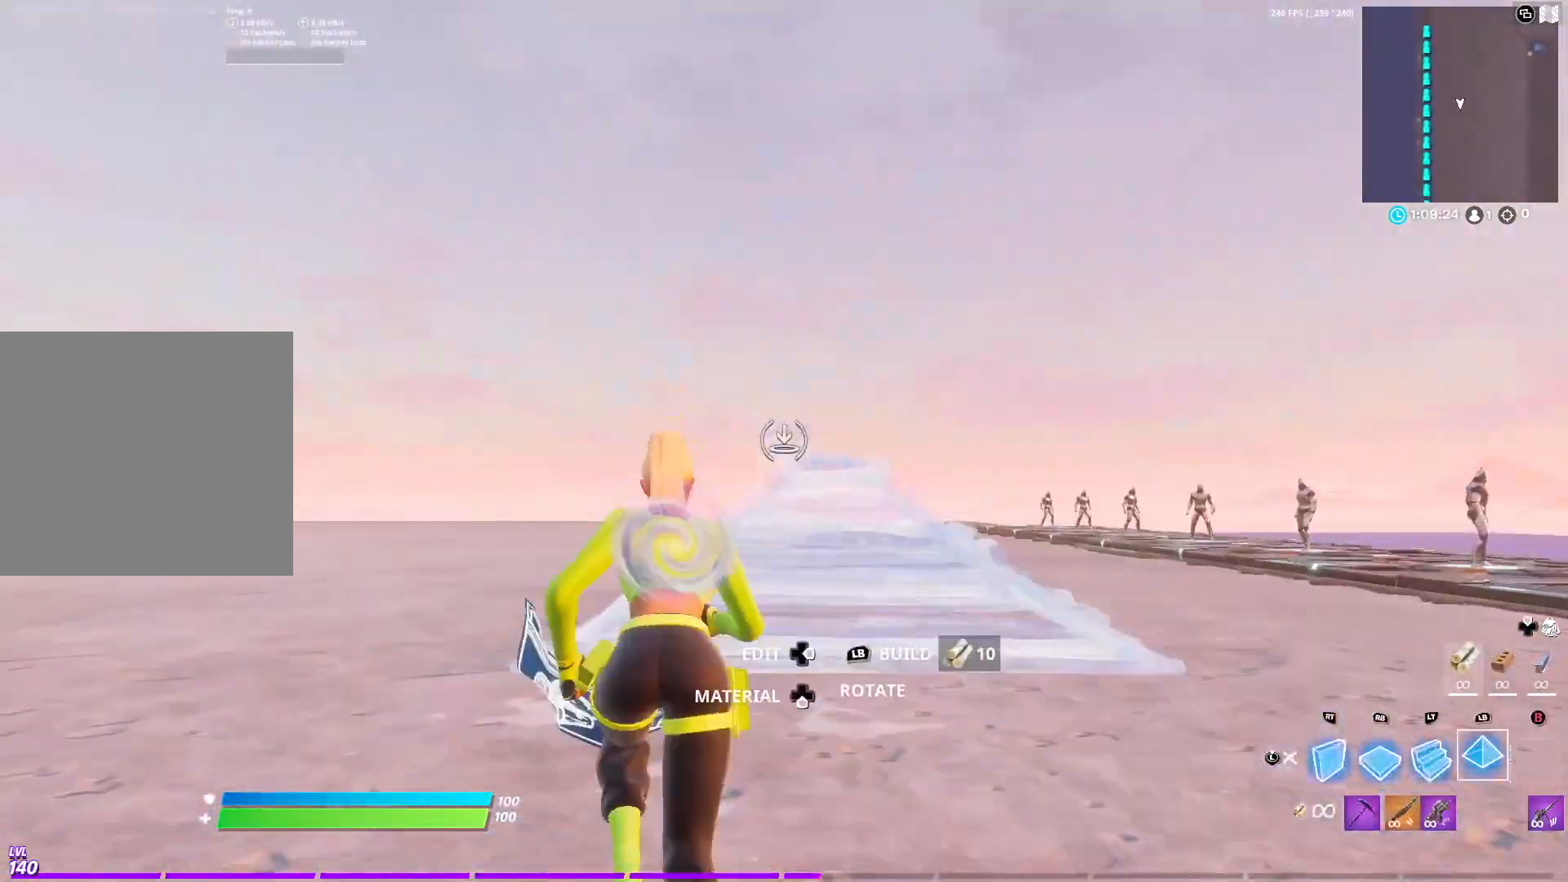
{"buttons": ["L2"], "left_stick": "up", "right_stick": "center", "events": [[150, "left_stick", "up"], [217, "L2", "down"]]}